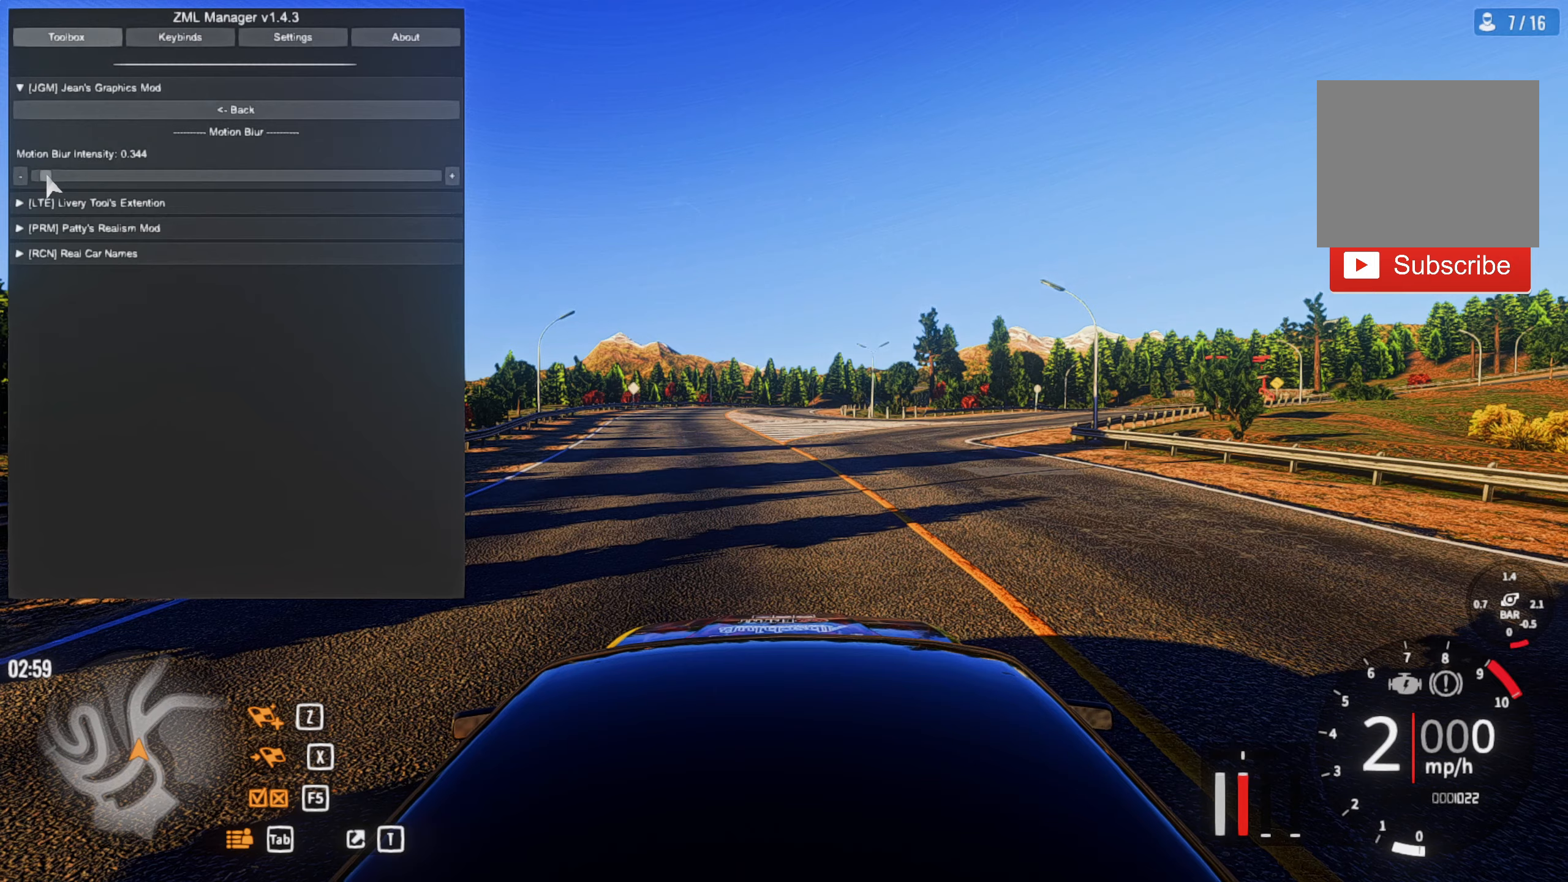
Gameplay with a controller (PlayStation layout); each line is a JSON object with the inputs held at the frame after it (dt_ms = milliseconds from this image to that frame). "events" lists button and stick changes between this image and that frame as [ms after this image, input, new state], when the widget could be followed in between.
{"dt_ms": 100, "buttons": [], "left_stick": "center", "right_stick": "center", "events": []}
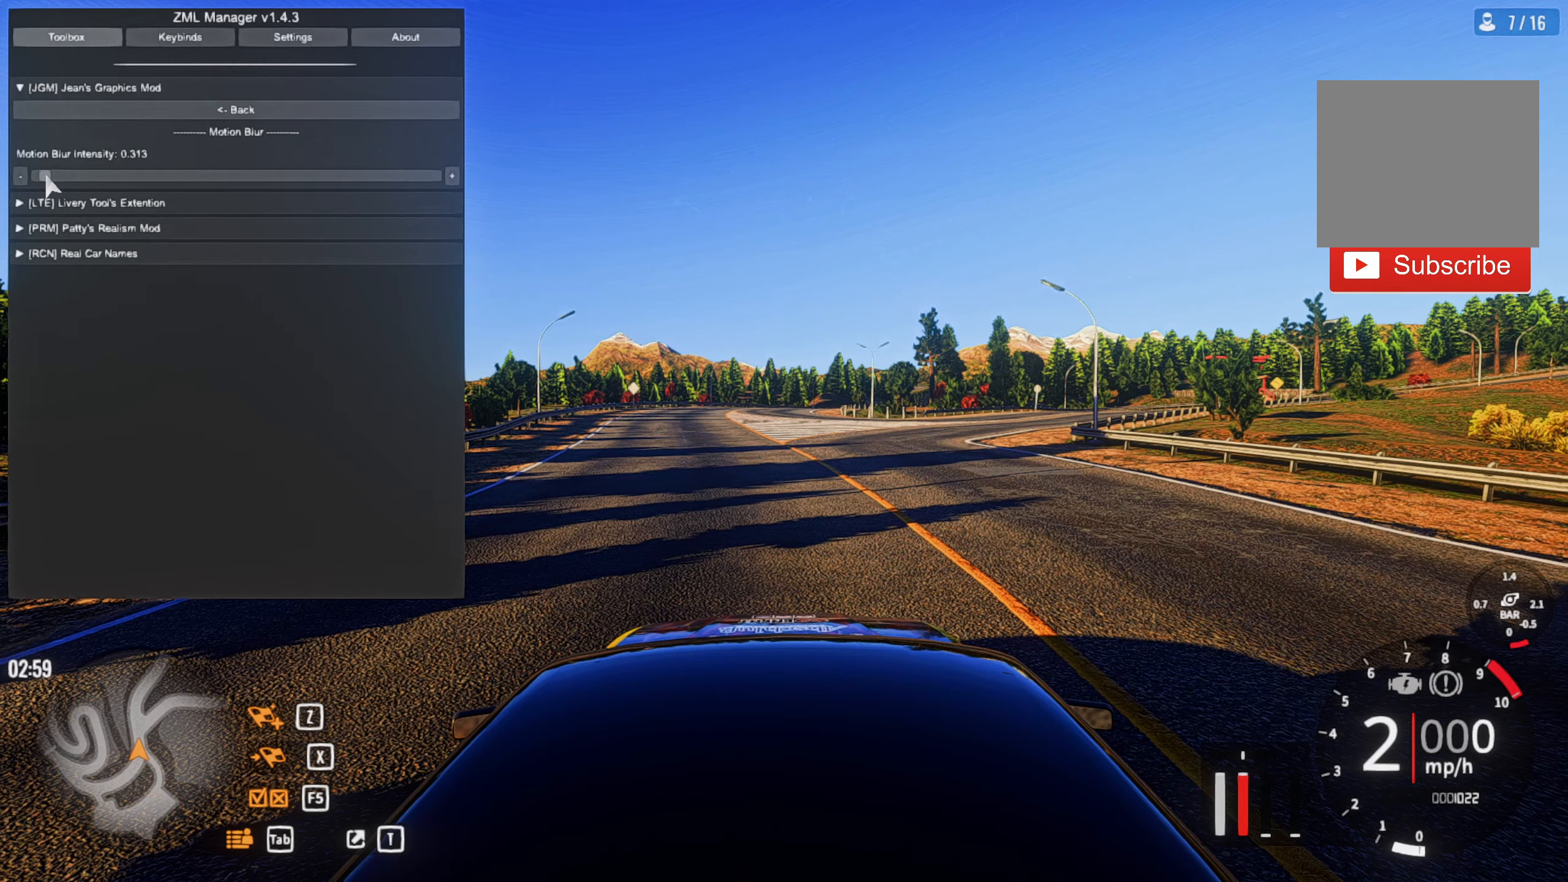
{"dt_ms": 500, "buttons": [], "left_stick": "center", "right_stick": "center", "events": []}
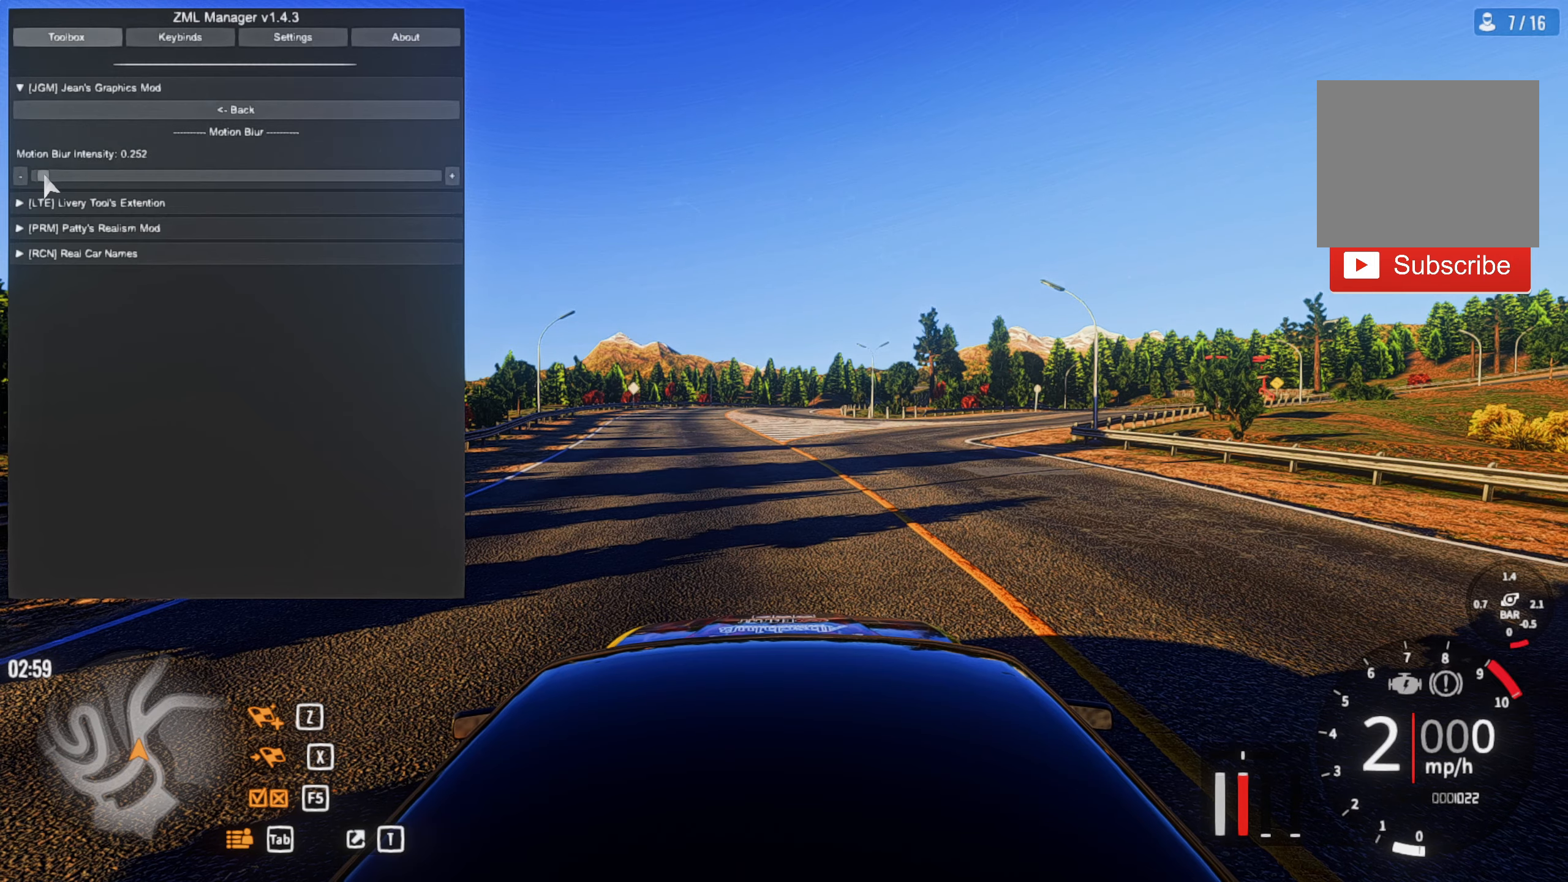
{"dt_ms": 500, "buttons": [], "left_stick": "center", "right_stick": "center", "events": []}
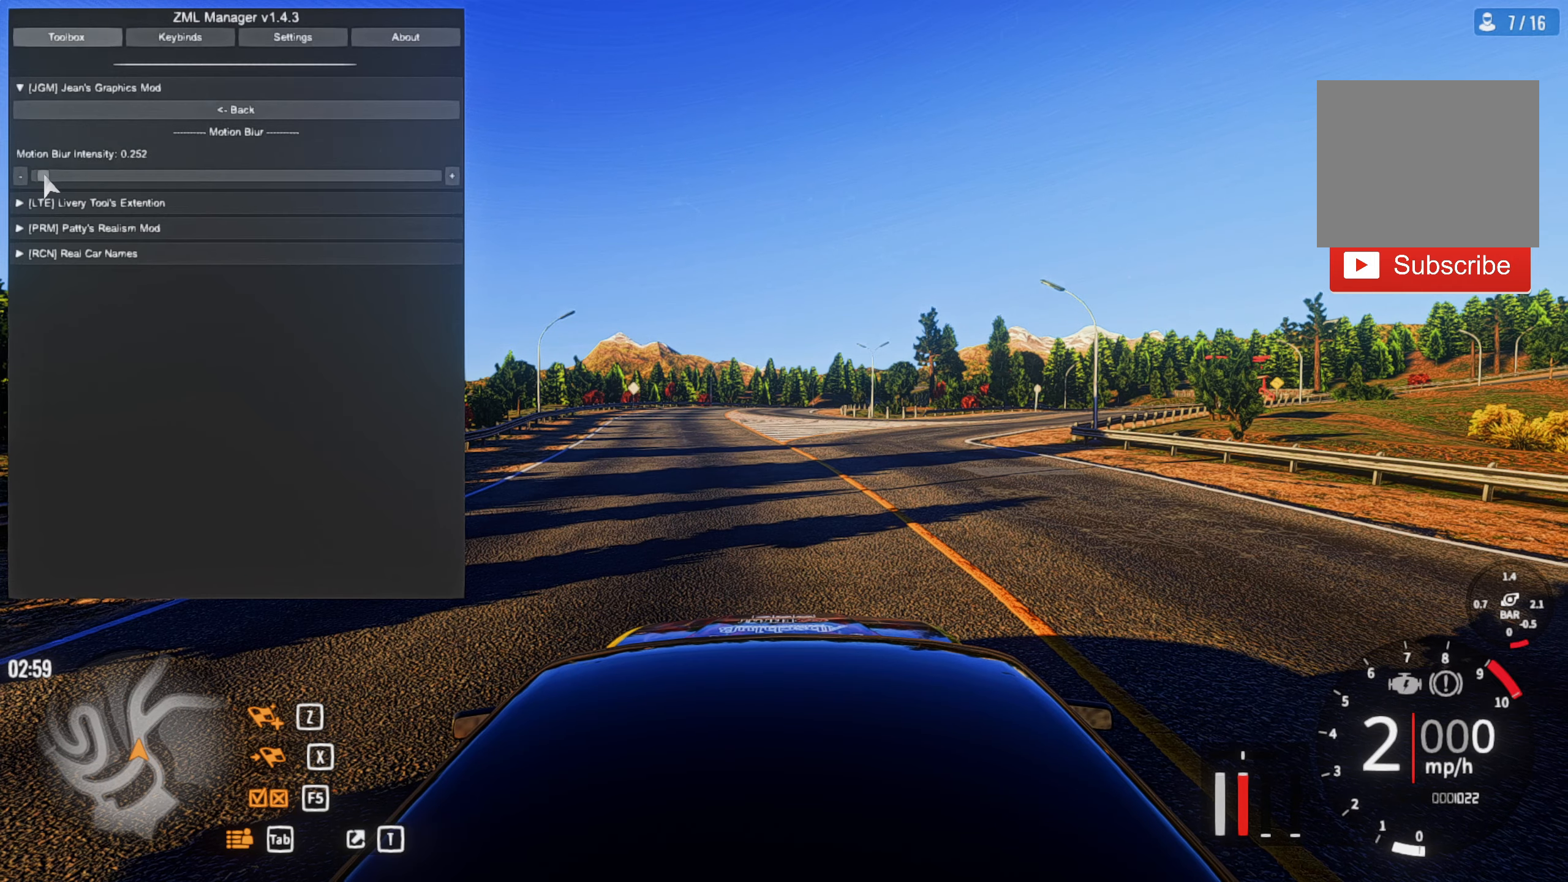
{"dt_ms": 500, "buttons": [], "left_stick": "center", "right_stick": "center", "events": []}
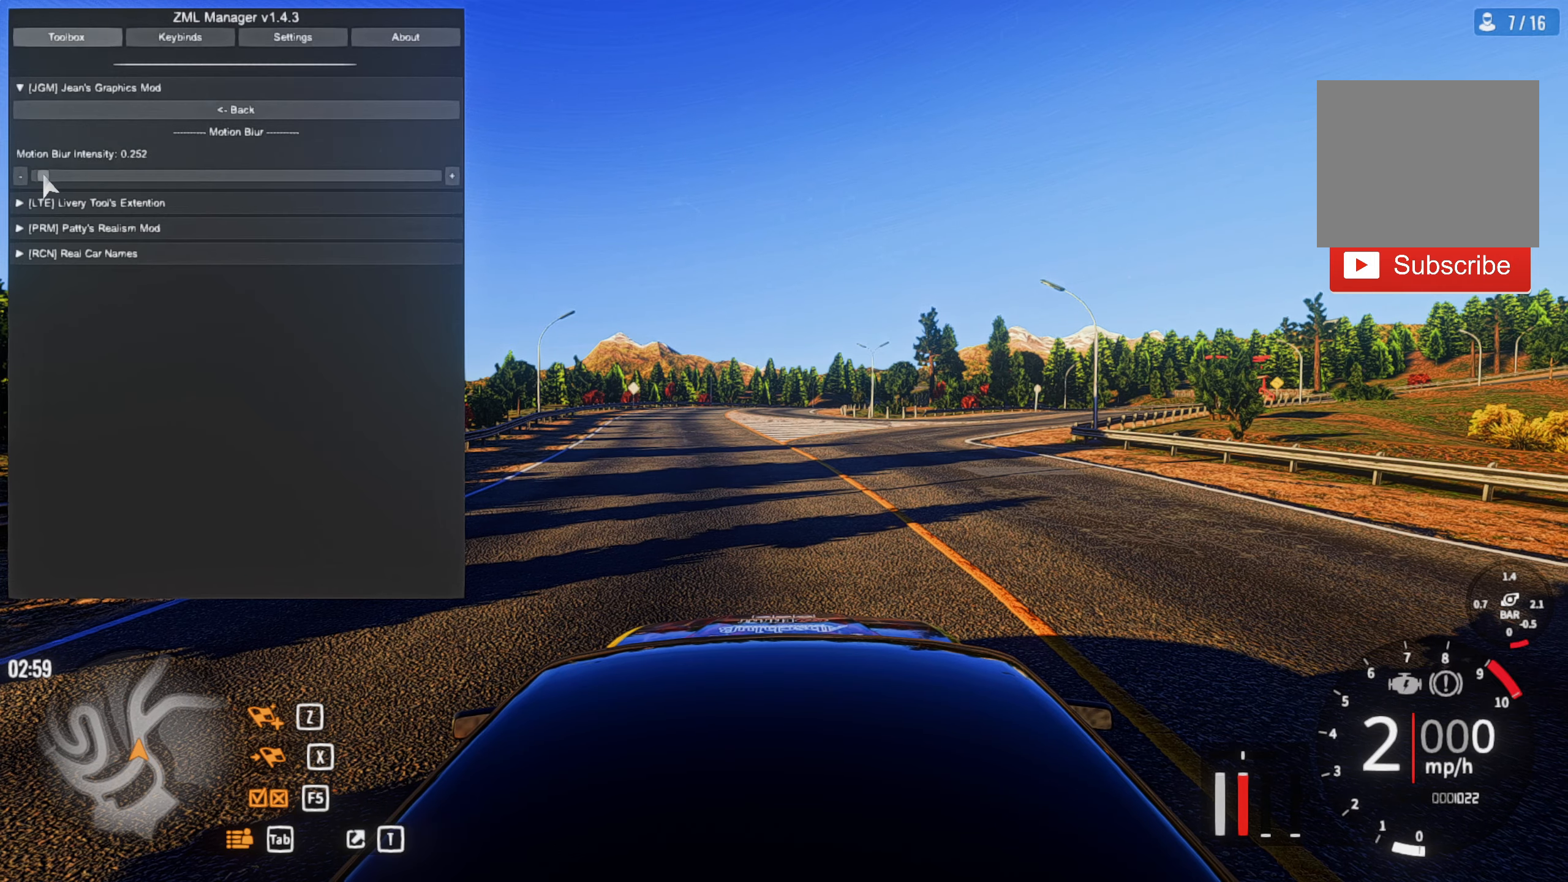
{"dt_ms": 500, "buttons": [], "left_stick": "center", "right_stick": "center", "events": []}
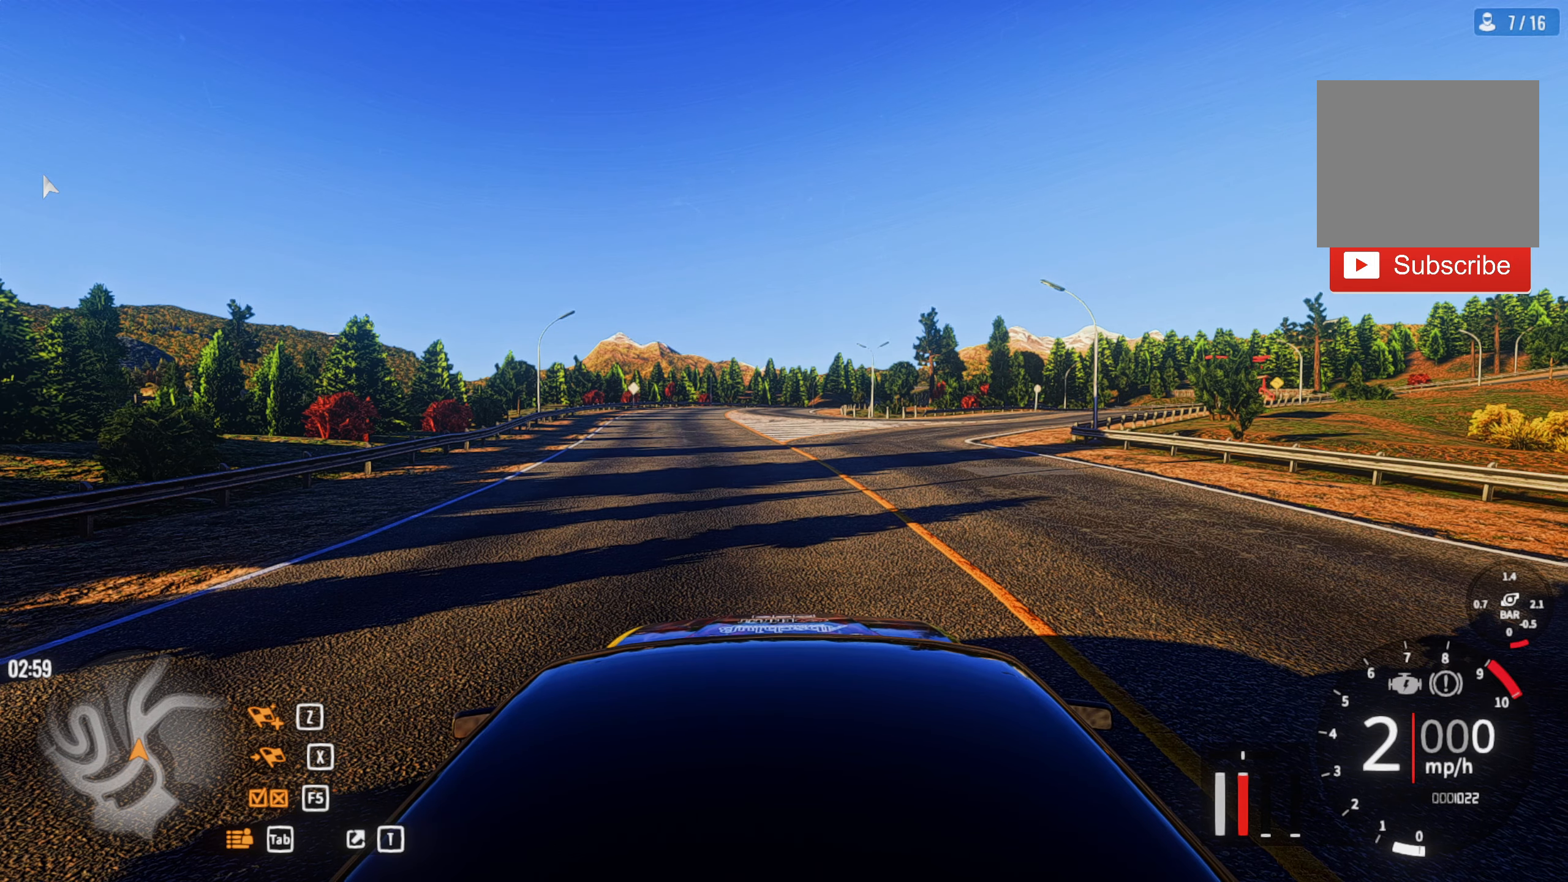
{"dt_ms": 500, "buttons": ["L1"], "left_stick": "center", "right_stick": "center", "events": [[483, "L1", "down"]]}
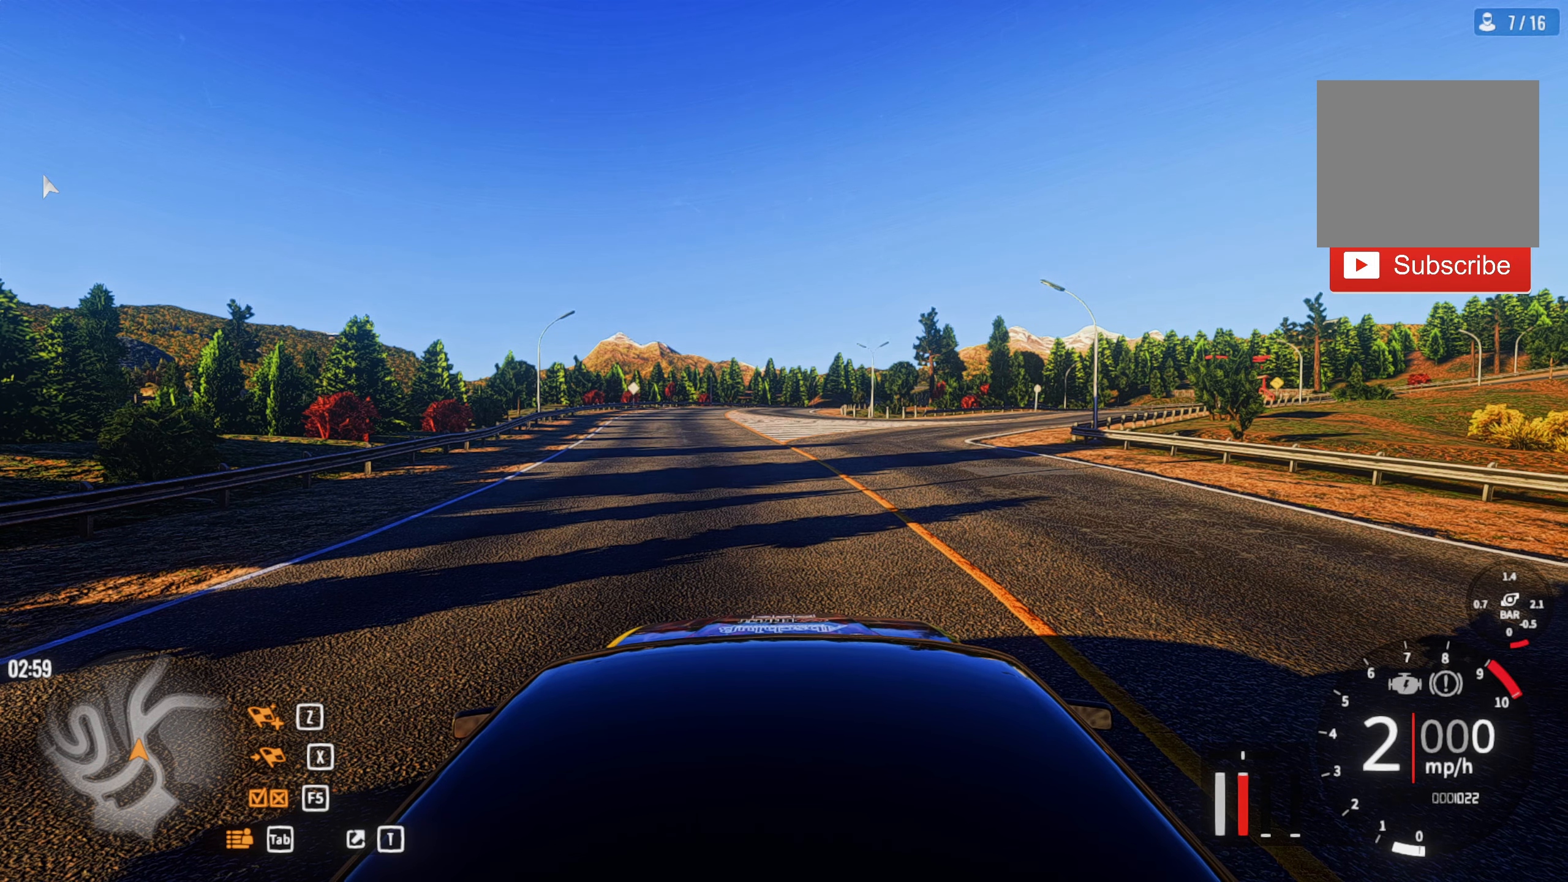
{"dt_ms": 500, "buttons": ["R2"], "left_stick": "center", "right_stick": "center", "events": [[117, "L1", "up"], [117, "R2", "down"]]}
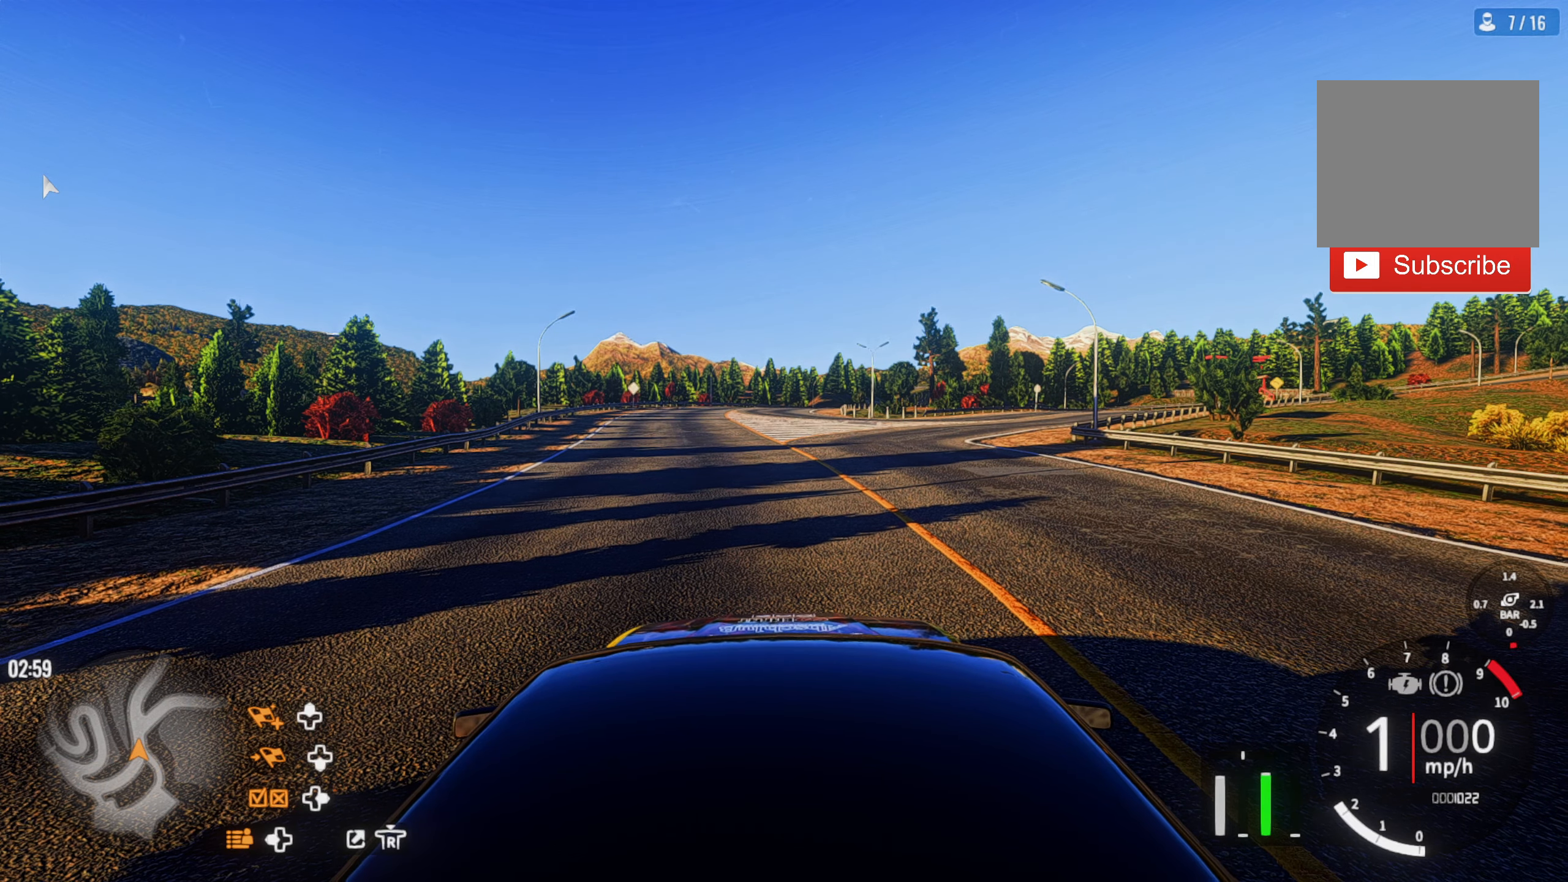
{"dt_ms": 500, "buttons": ["R2"], "left_stick": "center", "right_stick": "center", "events": []}
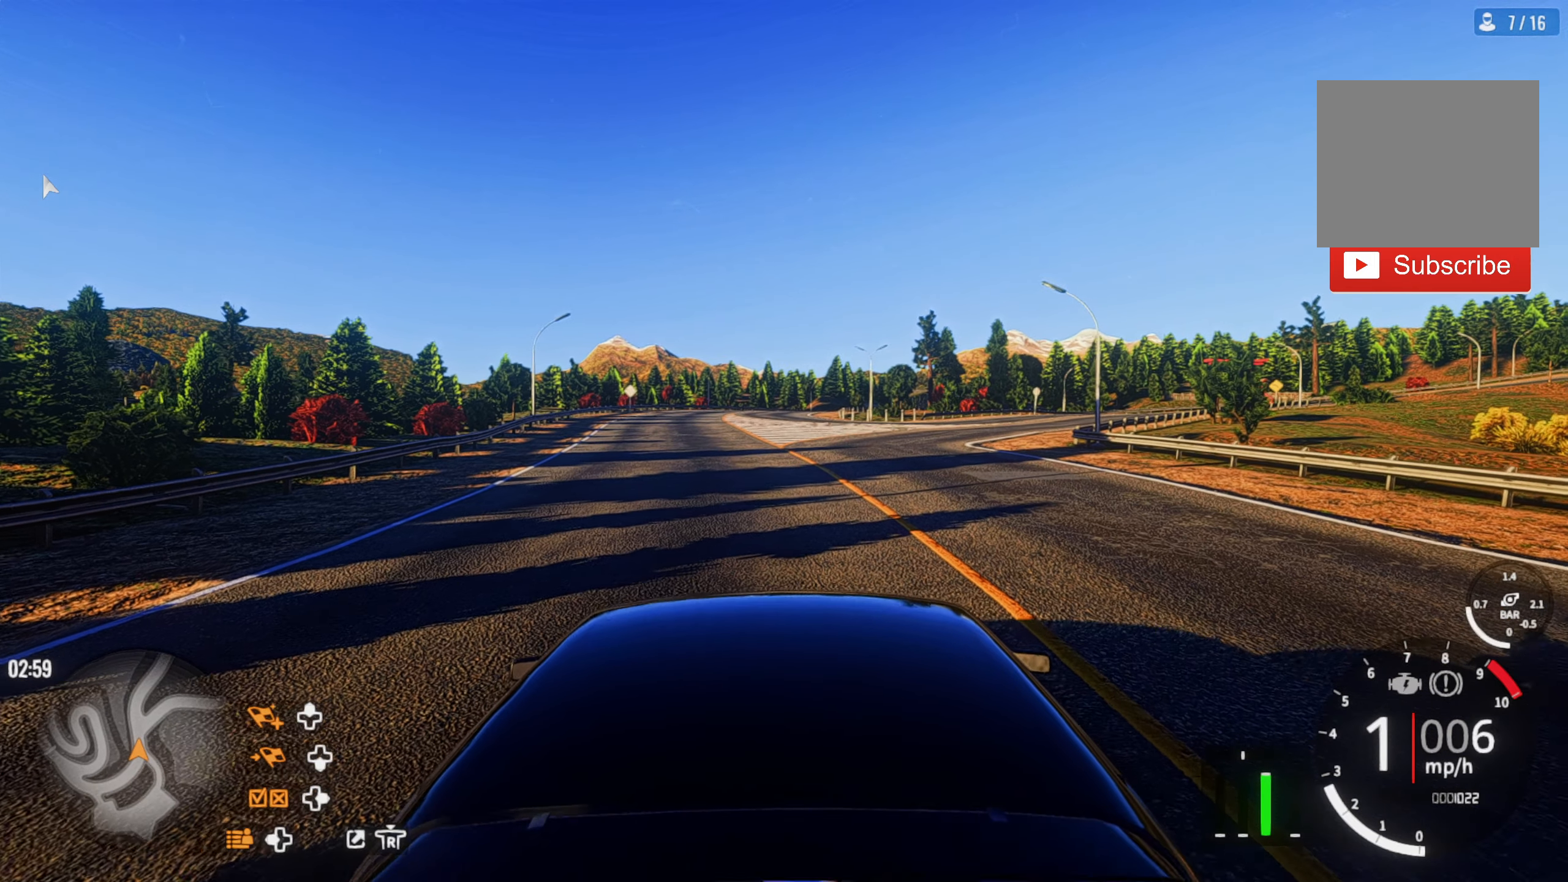
{"dt_ms": 500, "buttons": ["R2"], "left_stick": "up", "right_stick": "center", "events": [[100, "left_stick", "up"]]}
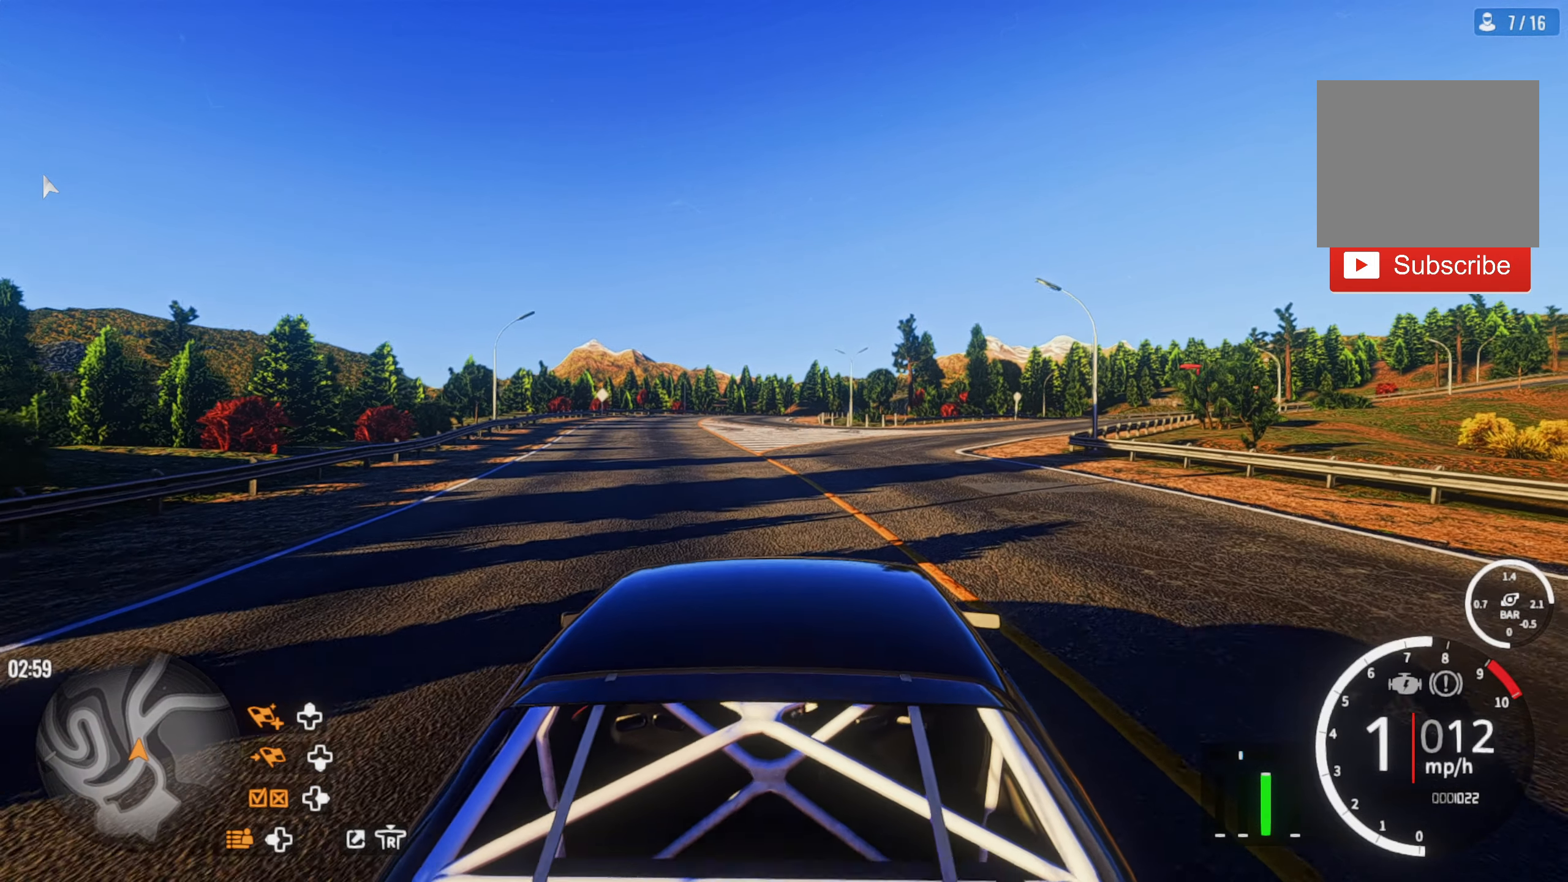
{"dt_ms": 500, "buttons": ["R2"], "left_stick": "up", "right_stick": "center", "events": [[283, "R1", "down"], [383, "R1", "up"]]}
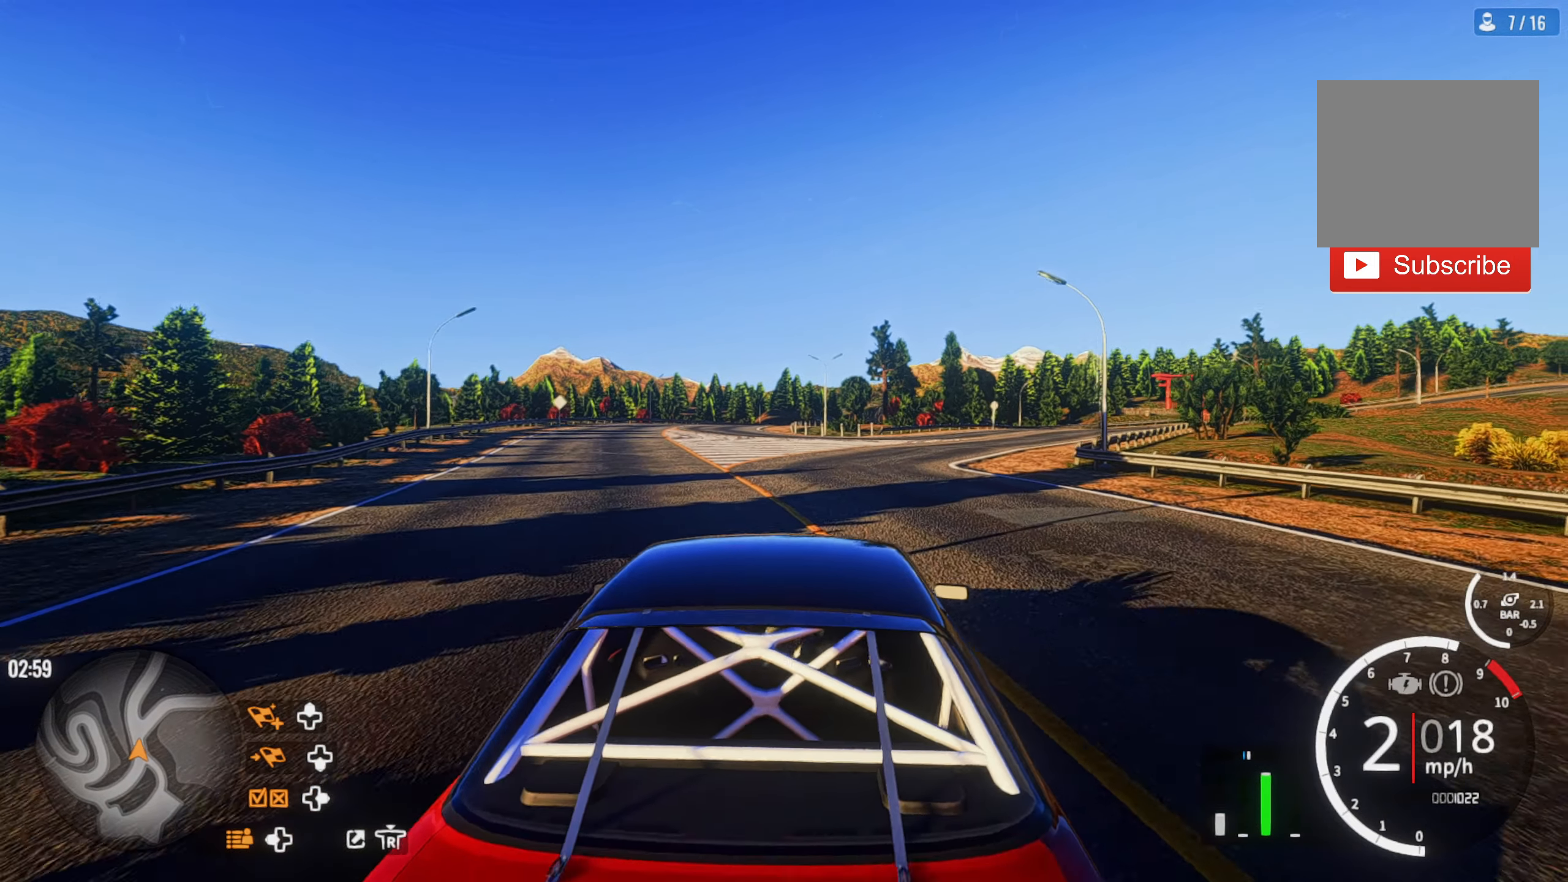
{"dt_ms": 500, "buttons": ["R2"], "left_stick": "up", "right_stick": "center", "events": []}
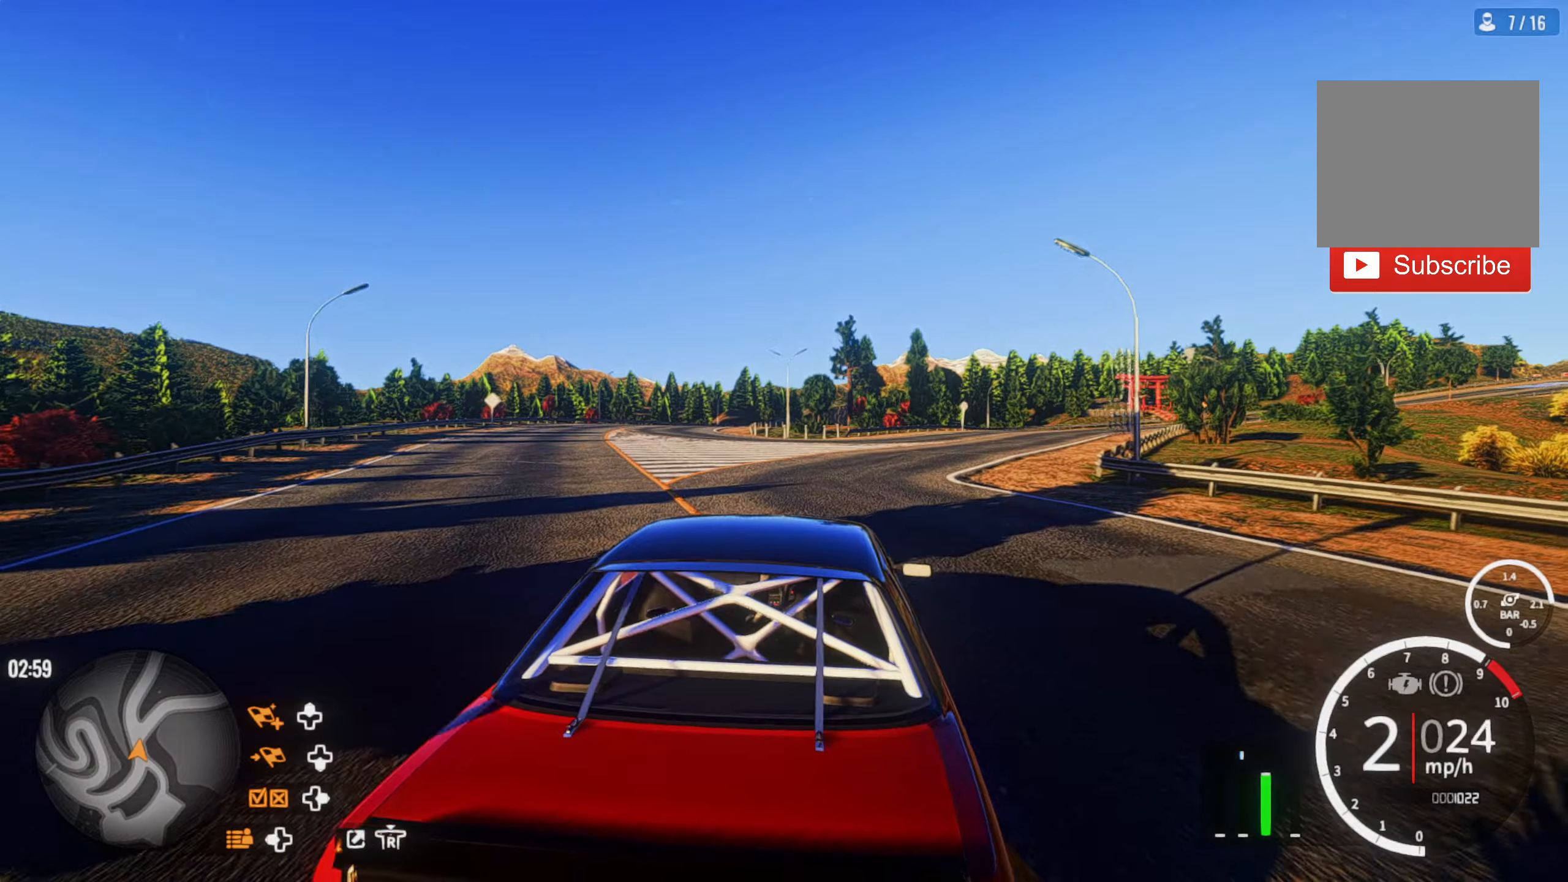
{"dt_ms": 500, "buttons": ["R2"], "left_stick": "up", "right_stick": "center", "events": []}
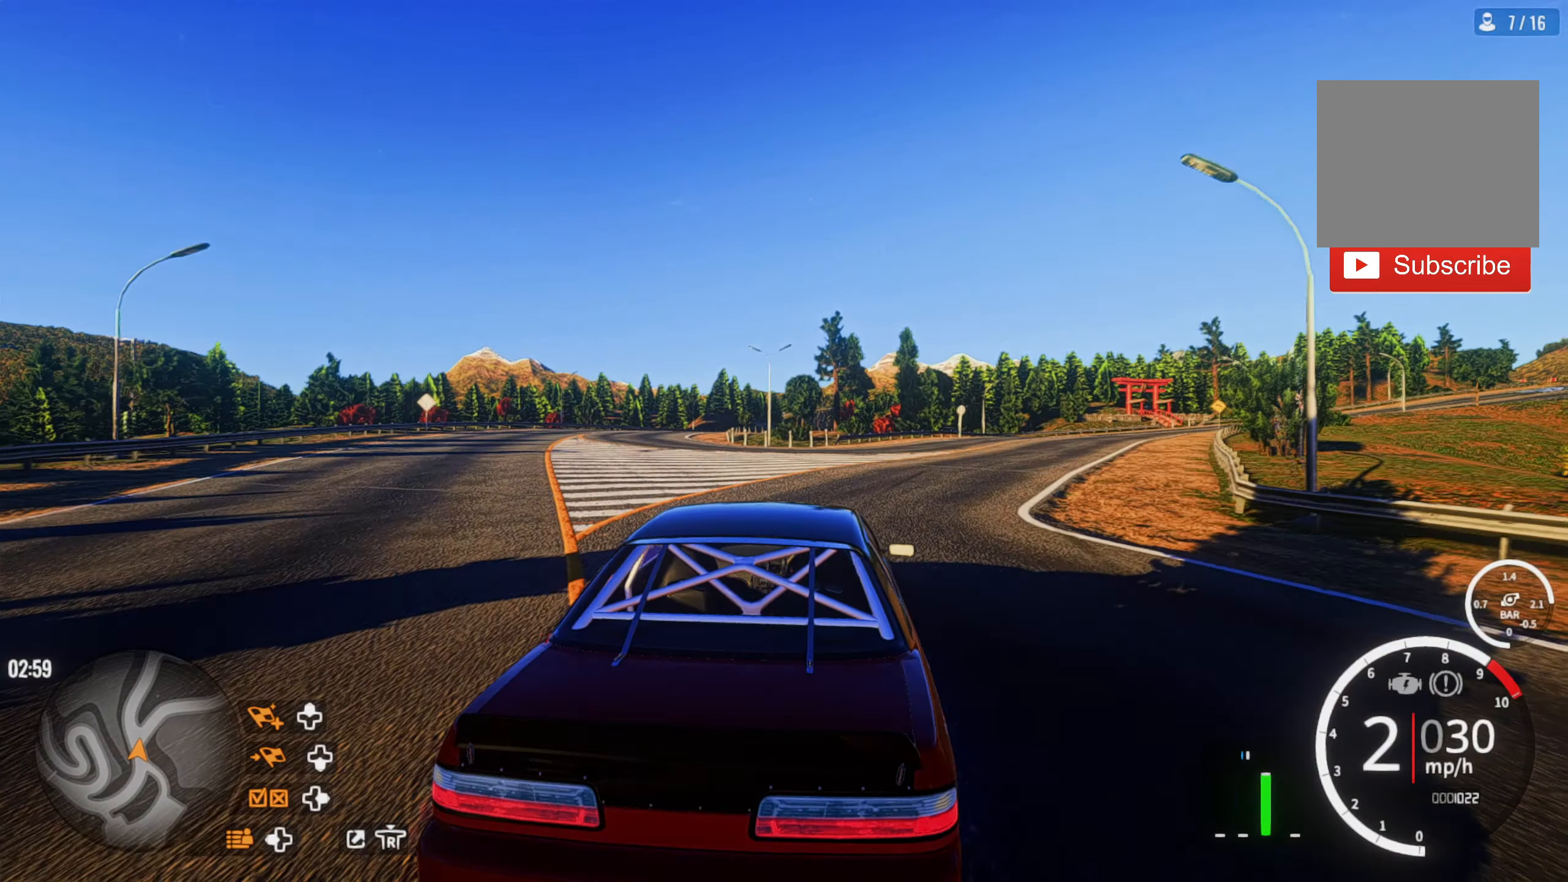
{"dt_ms": 500, "buttons": ["R2"], "left_stick": "up", "right_stick": "center", "events": []}
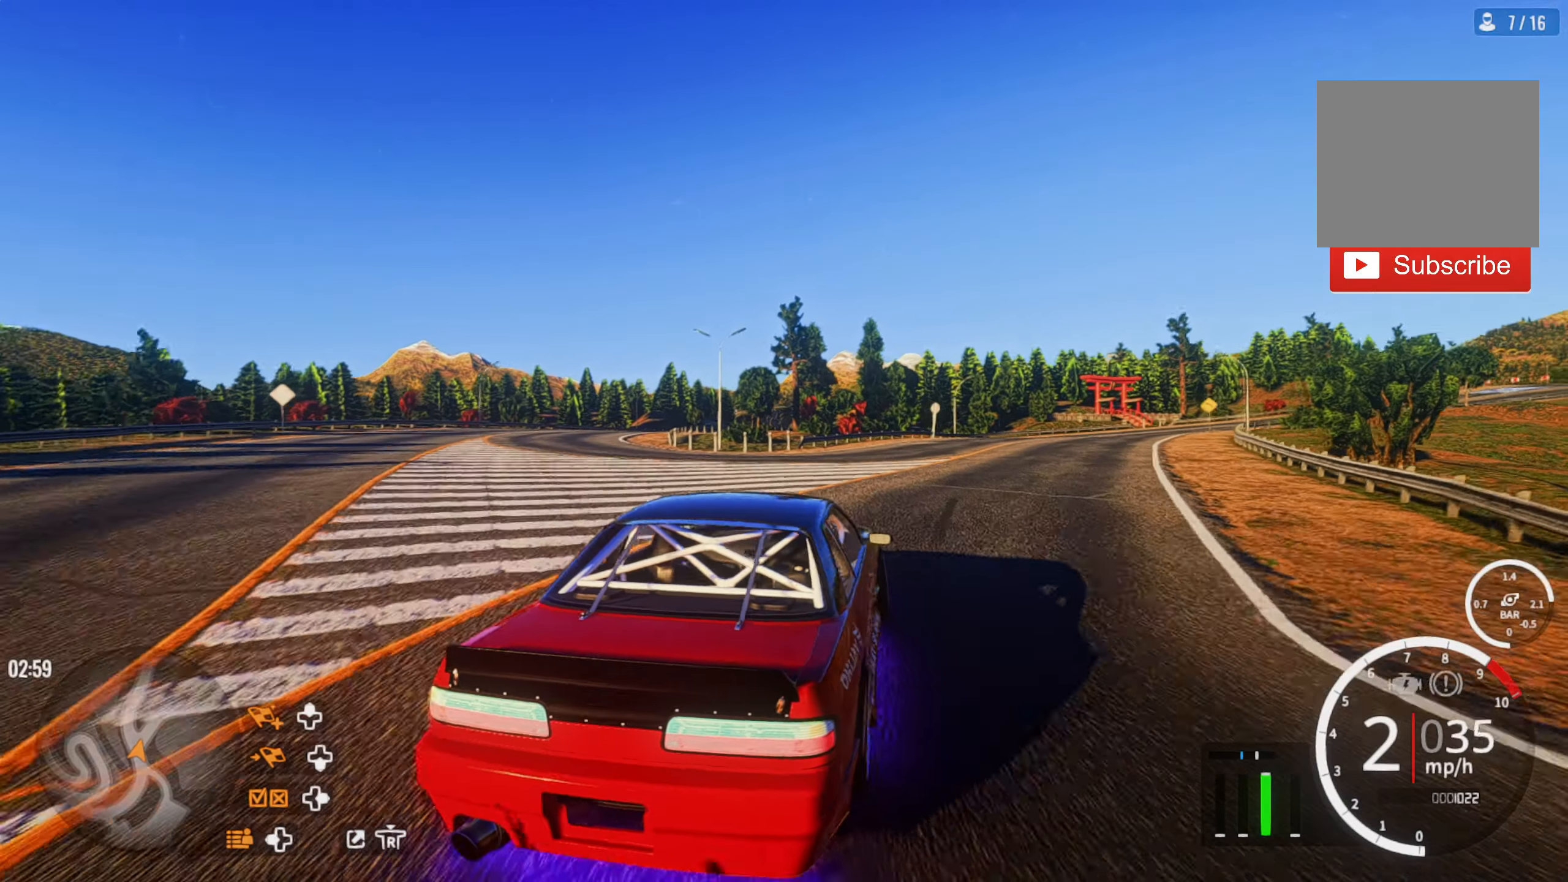
{"dt_ms": 500, "buttons": ["R2"], "left_stick": "up", "right_stick": "center", "events": []}
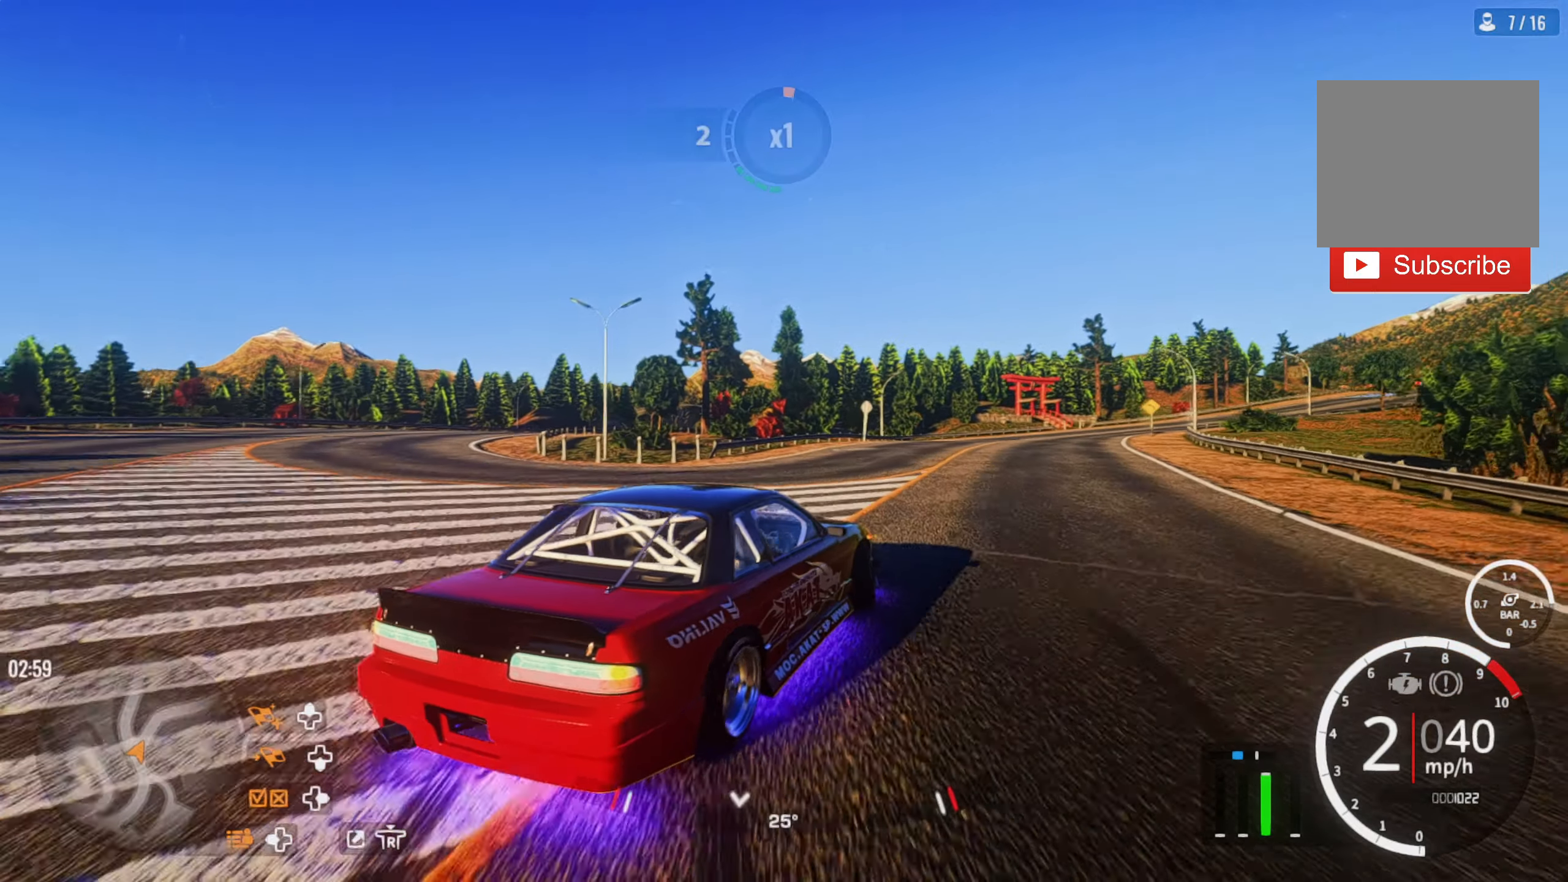
{"dt_ms": 500, "buttons": ["R2"], "left_stick": "up", "right_stick": "center", "events": [[100, "R1", "down"], [184, "R1", "up"]]}
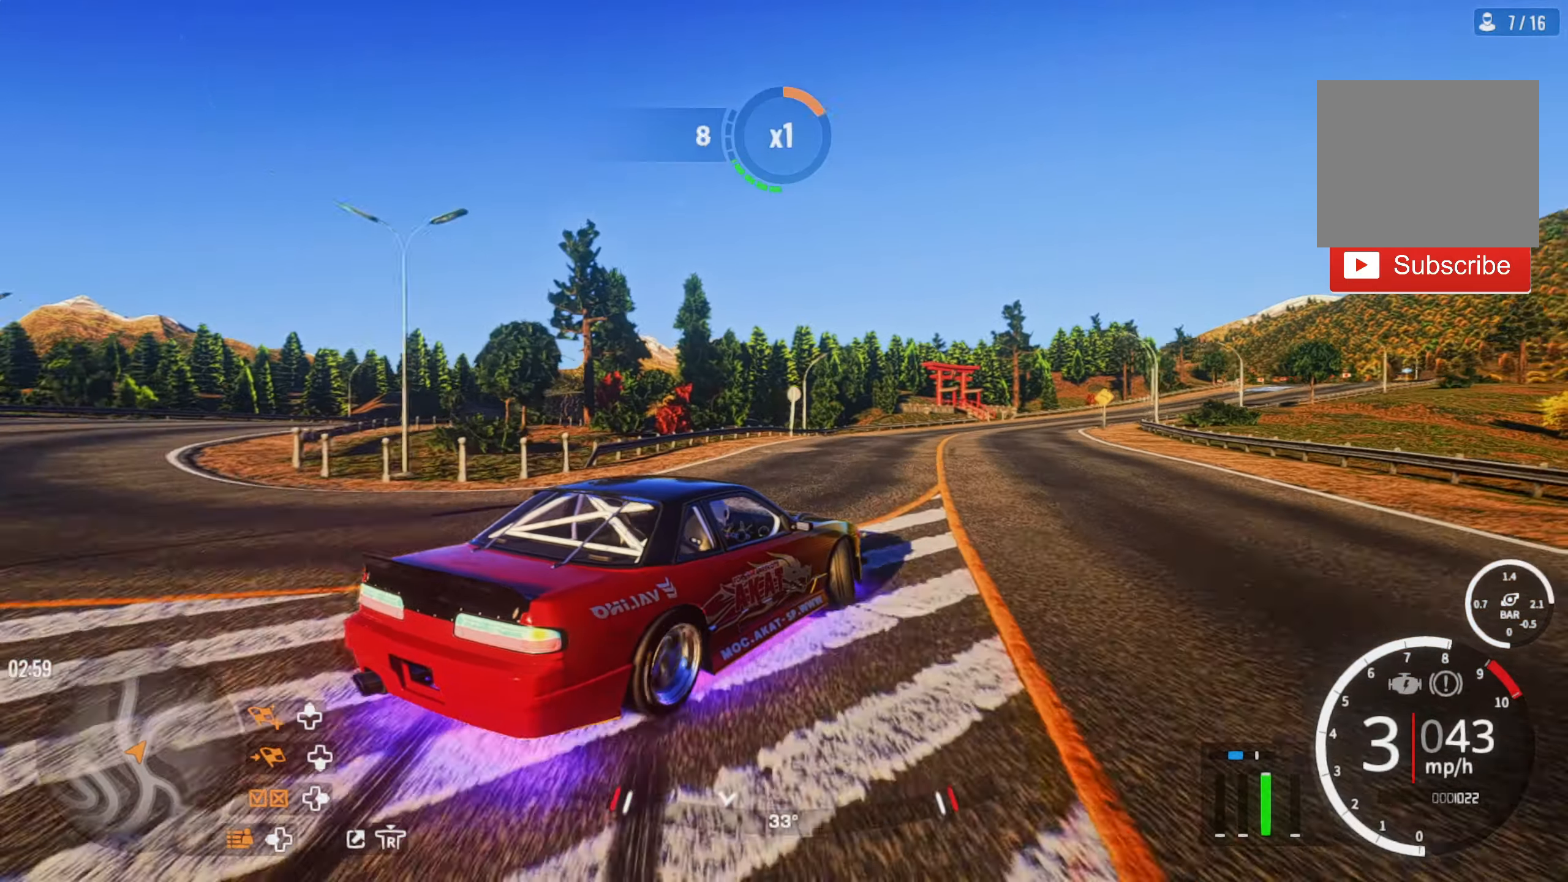
{"dt_ms": 500, "buttons": ["R2"], "left_stick": "up", "right_stick": "center", "events": []}
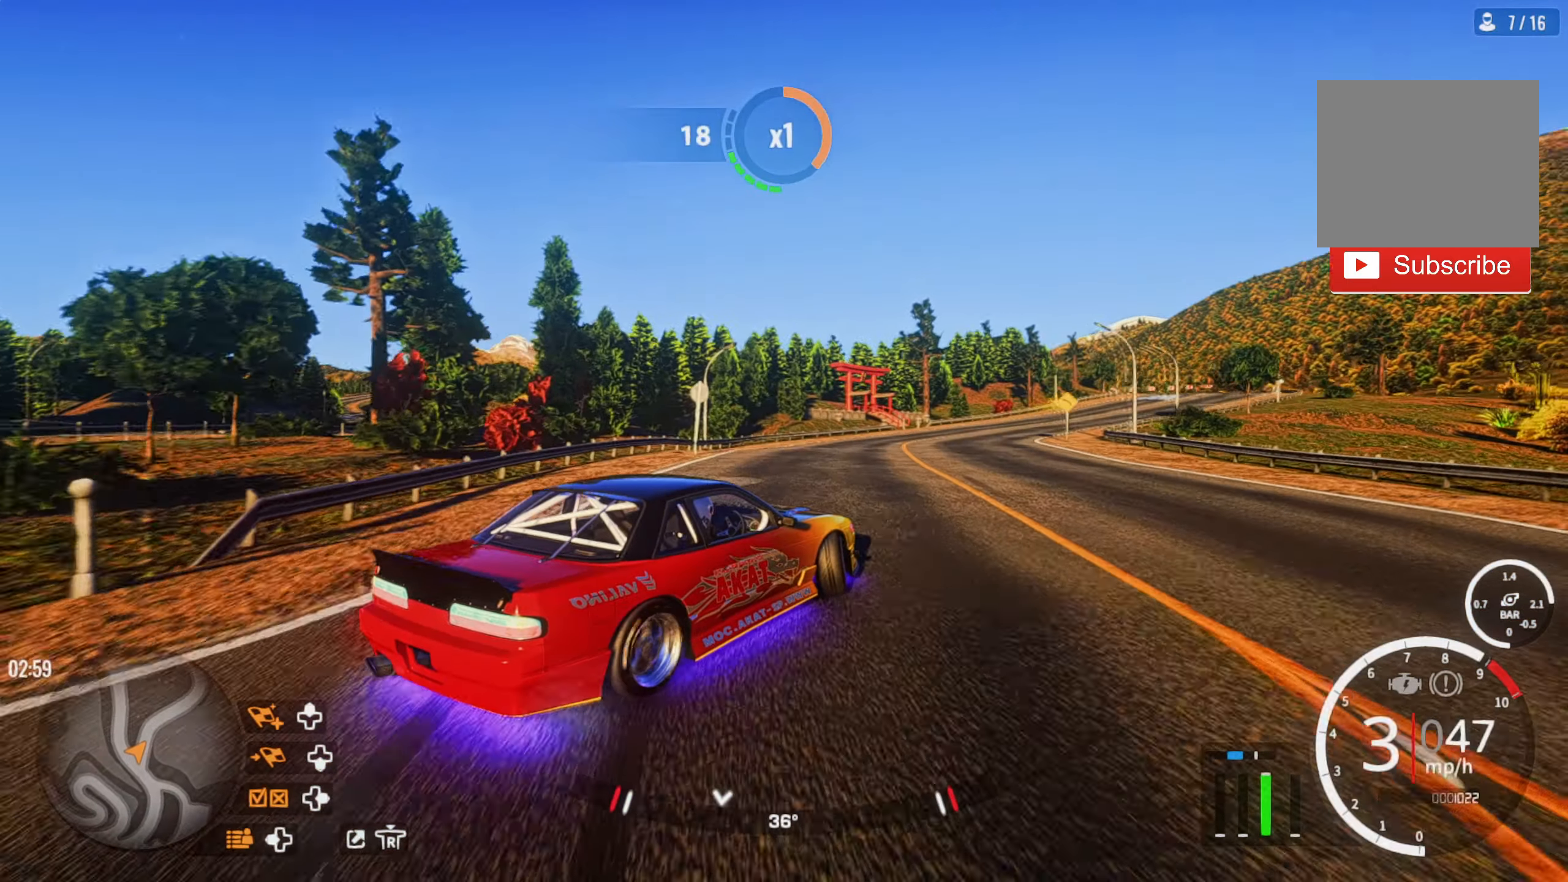
{"dt_ms": 500, "buttons": ["L2", "R2"], "left_stick": "up", "right_stick": "center", "events": [[367, "L2", "down"]]}
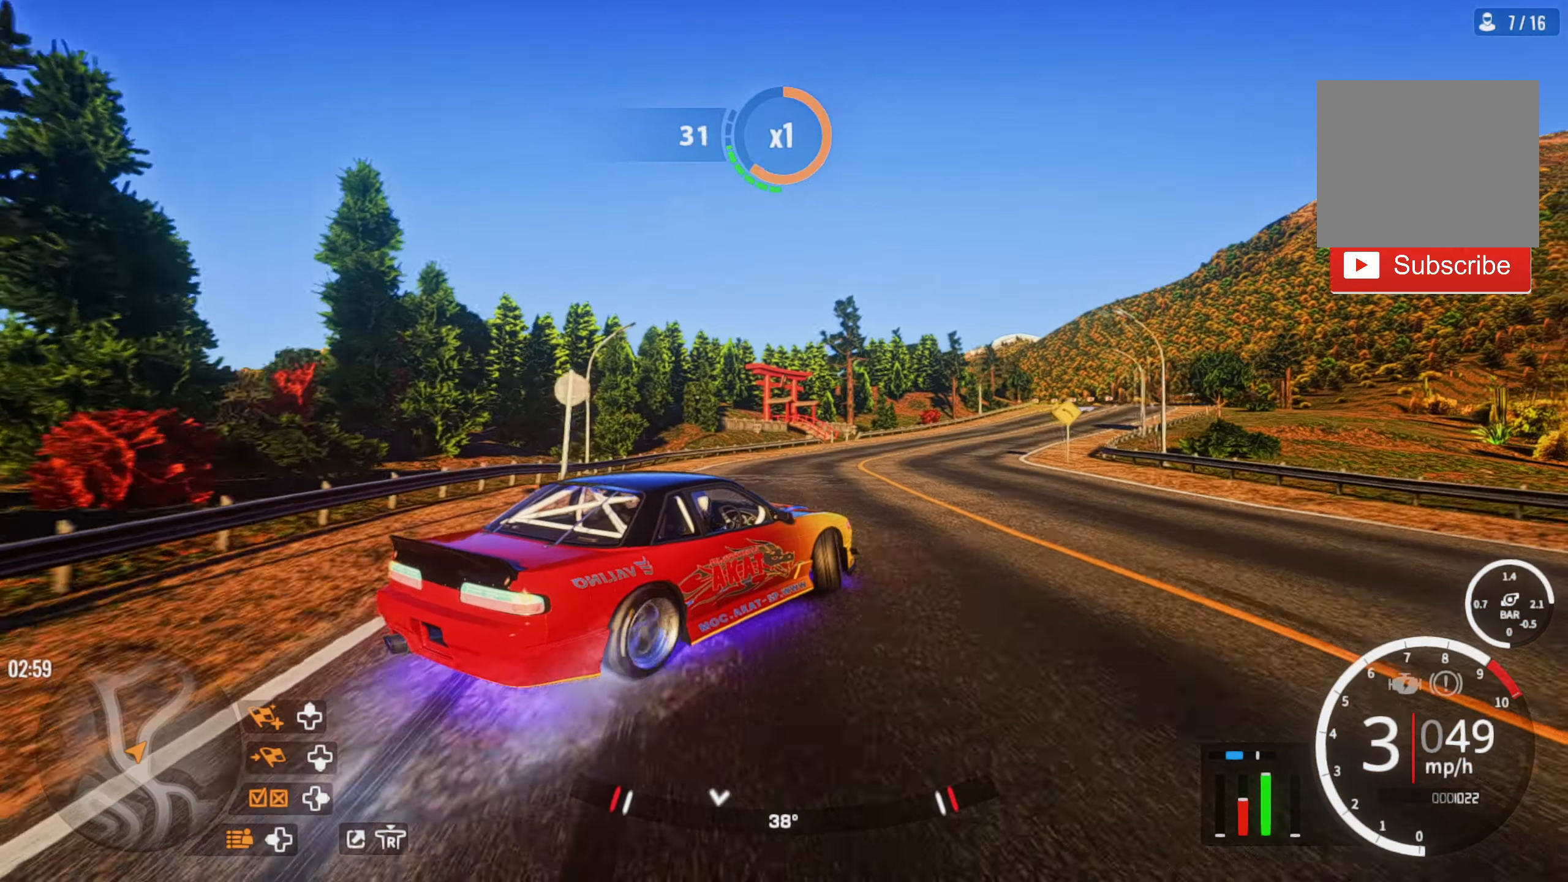
{"dt_ms": 500, "buttons": ["R2"], "left_stick": "up", "right_stick": "center", "events": [[234, "L2", "up"]]}
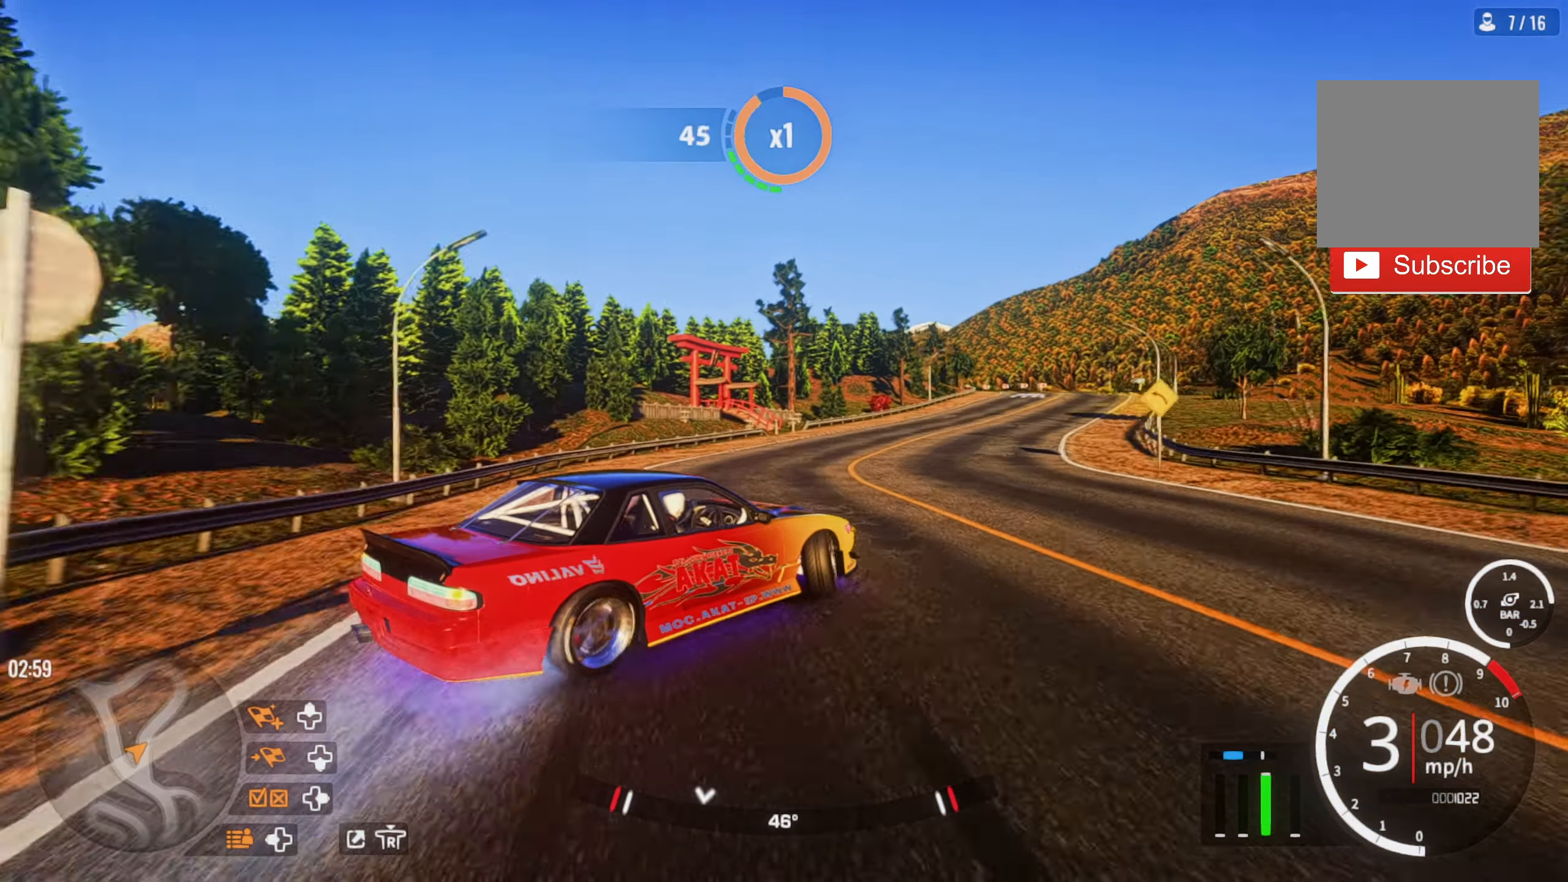
{"dt_ms": 500, "buttons": ["R2"], "left_stick": "up-right", "right_stick": "center", "events": [[84, "R2", "up"], [217, "R2", "down"], [417, "left_stick", "up-right"]]}
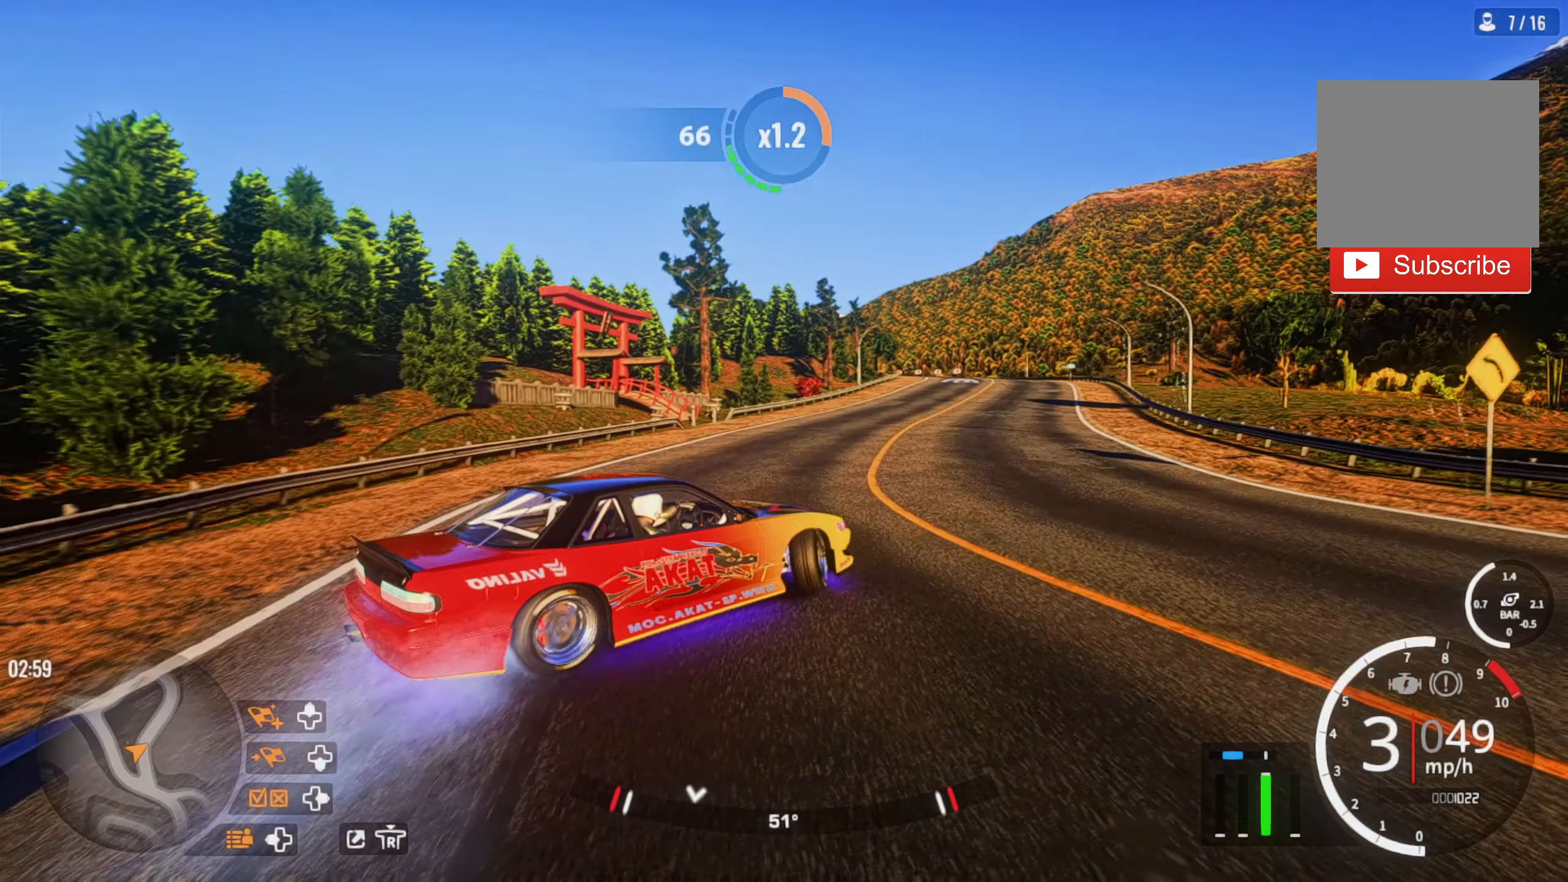
{"dt_ms": 500, "buttons": ["R2"], "left_stick": "up-right", "right_stick": "center", "events": [[50, "R2", "up"], [167, "R2", "down"]]}
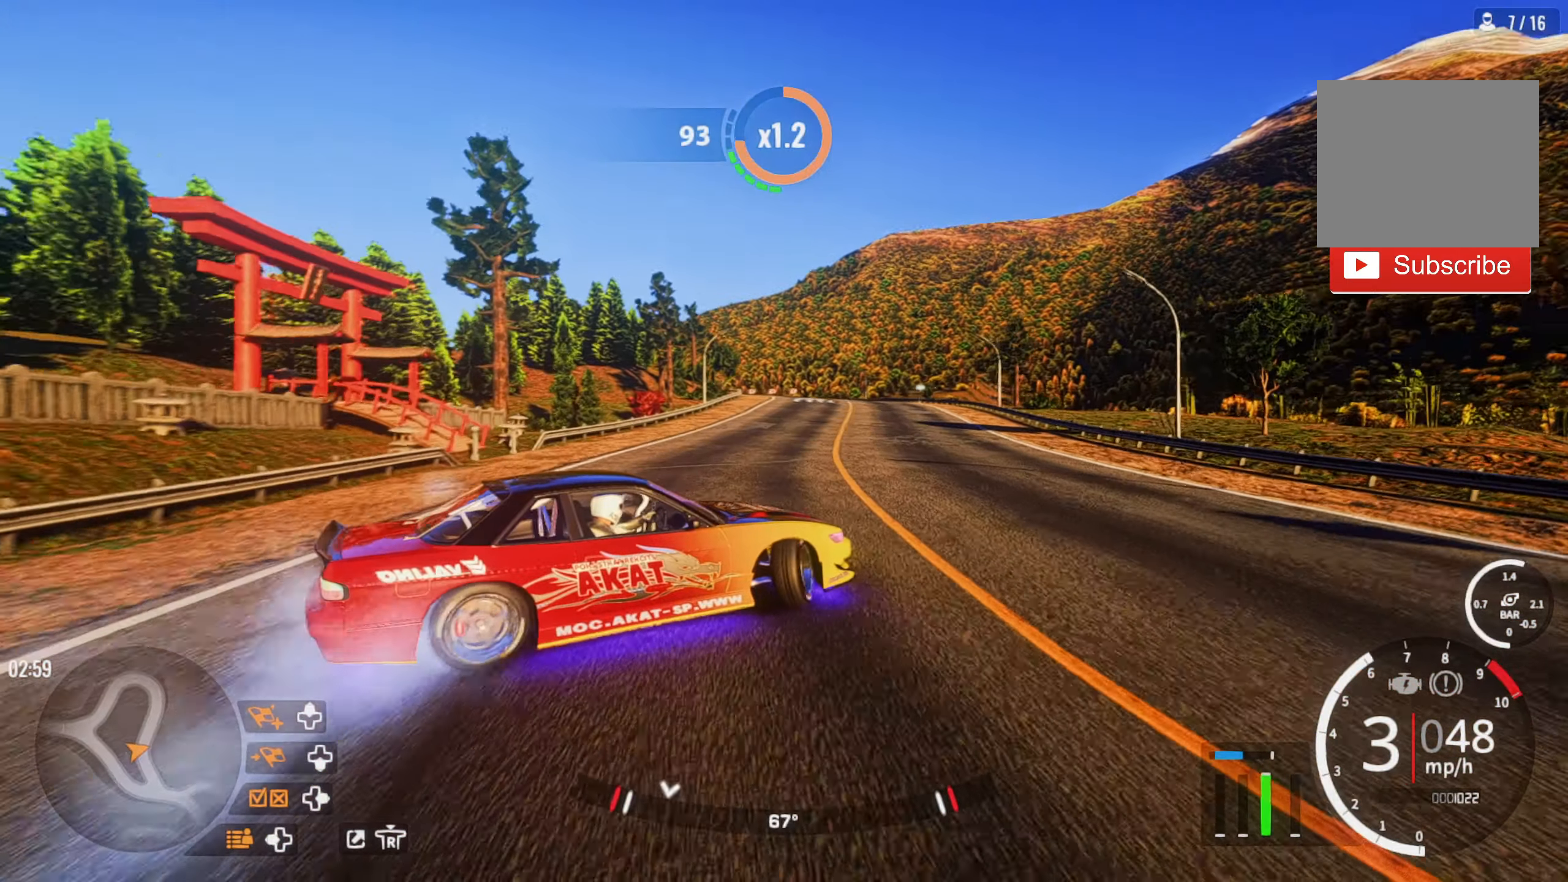
{"dt_ms": 500, "buttons": ["R2"], "left_stick": "up-right", "right_stick": "center", "events": [[117, "L1", "down"], [217, "L1", "up"], [217, "R2", "up"], [367, "R2", "down"]]}
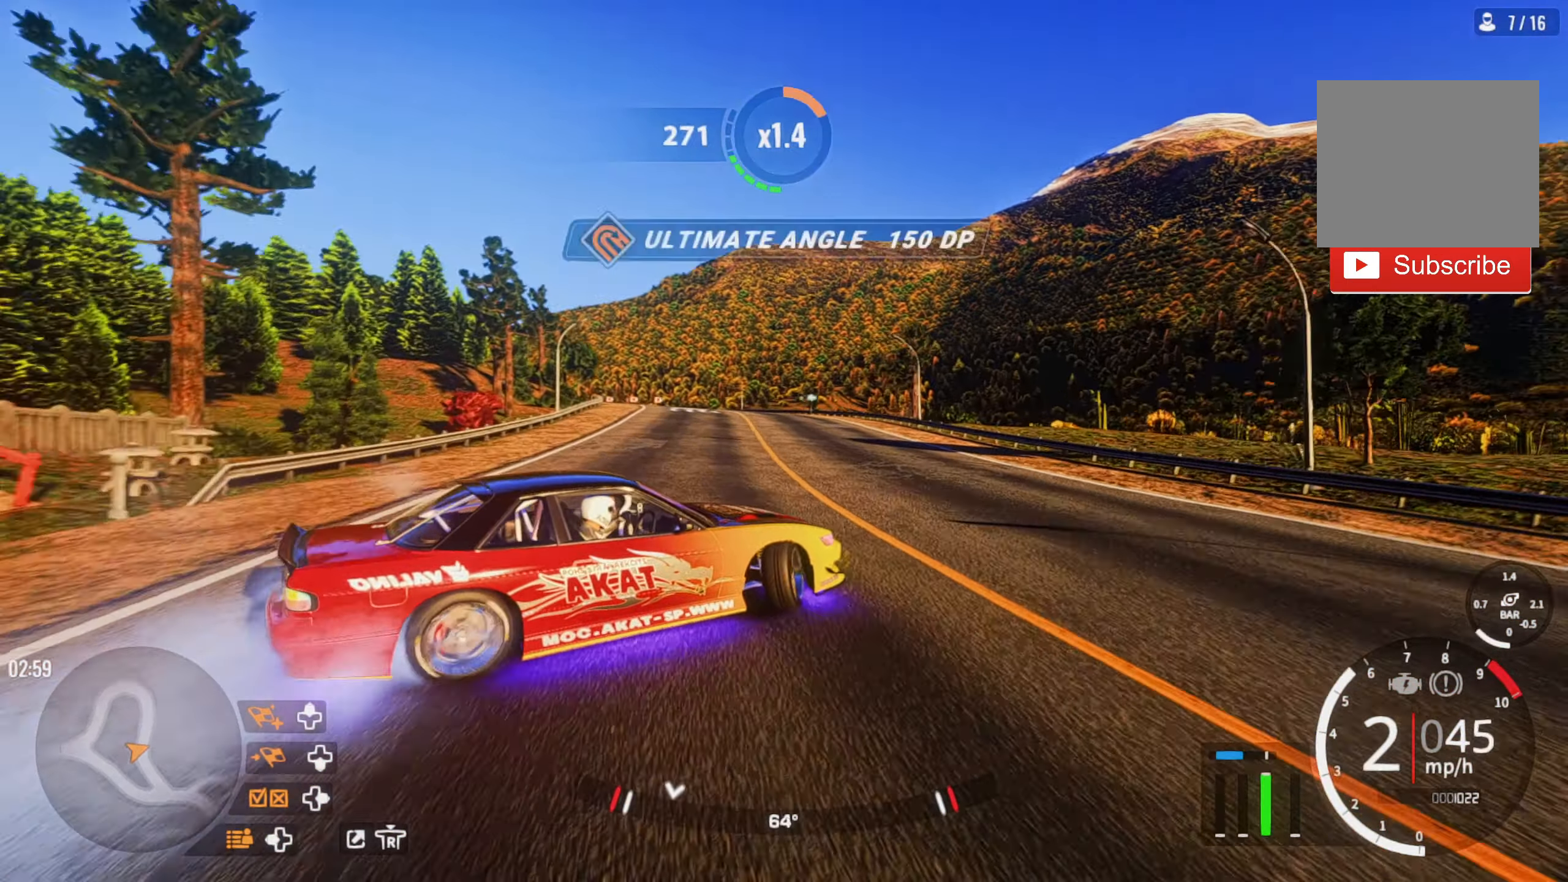
{"dt_ms": 500, "buttons": ["R2"], "left_stick": "up", "right_stick": "center", "events": [[133, "left_stick", "up"], [383, "R2", "up"], [483, "R2", "down"]]}
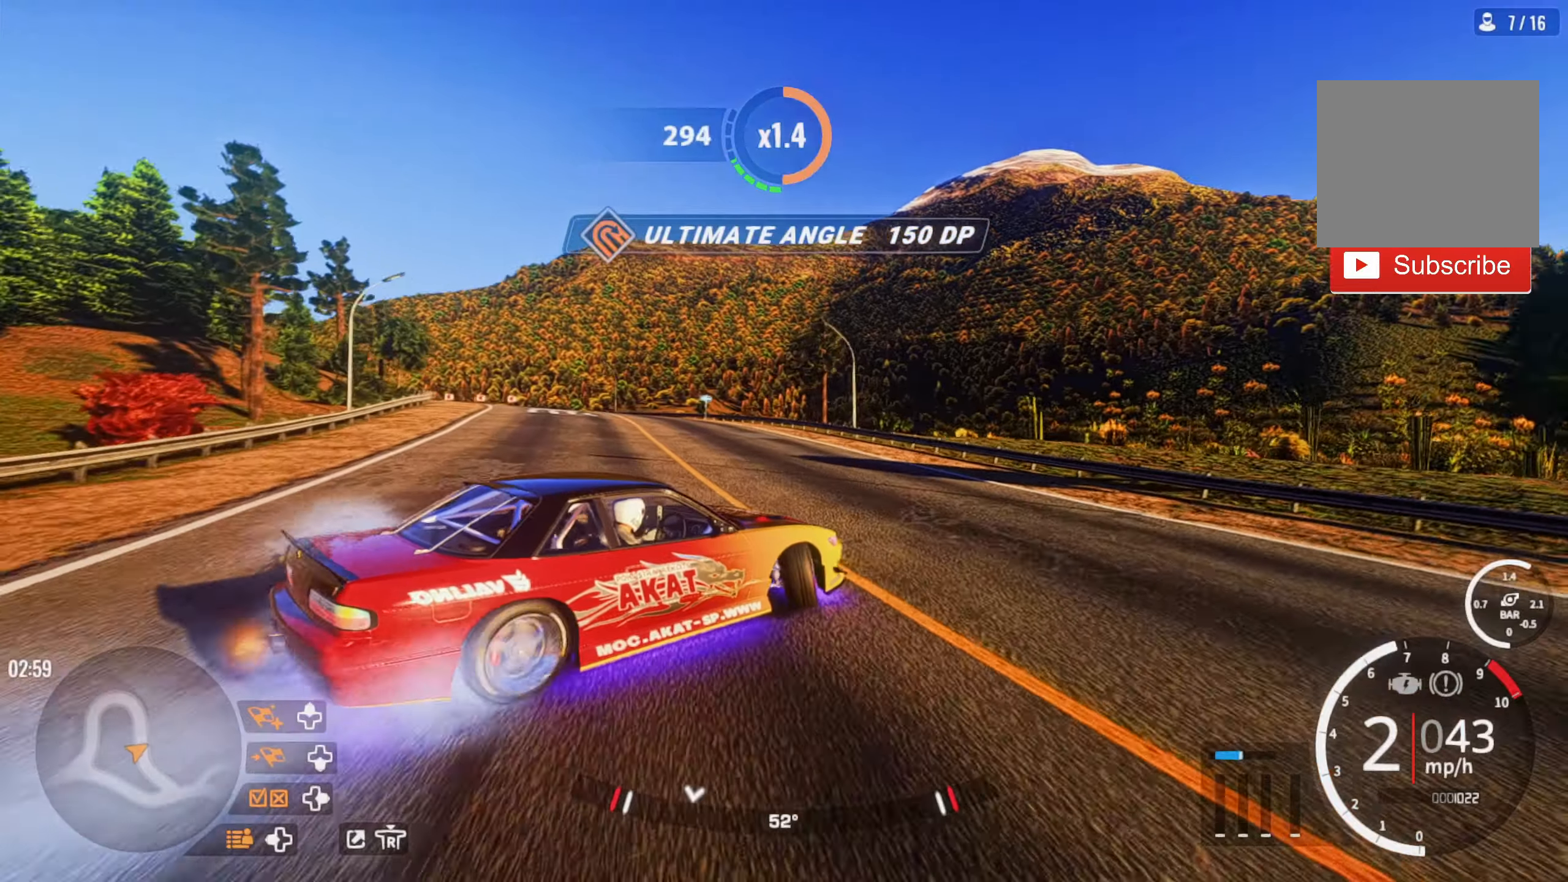
{"dt_ms": 500, "buttons": ["R2"], "left_stick": "up-left", "right_stick": "center", "events": [[116, "left_stick", "up-left"]]}
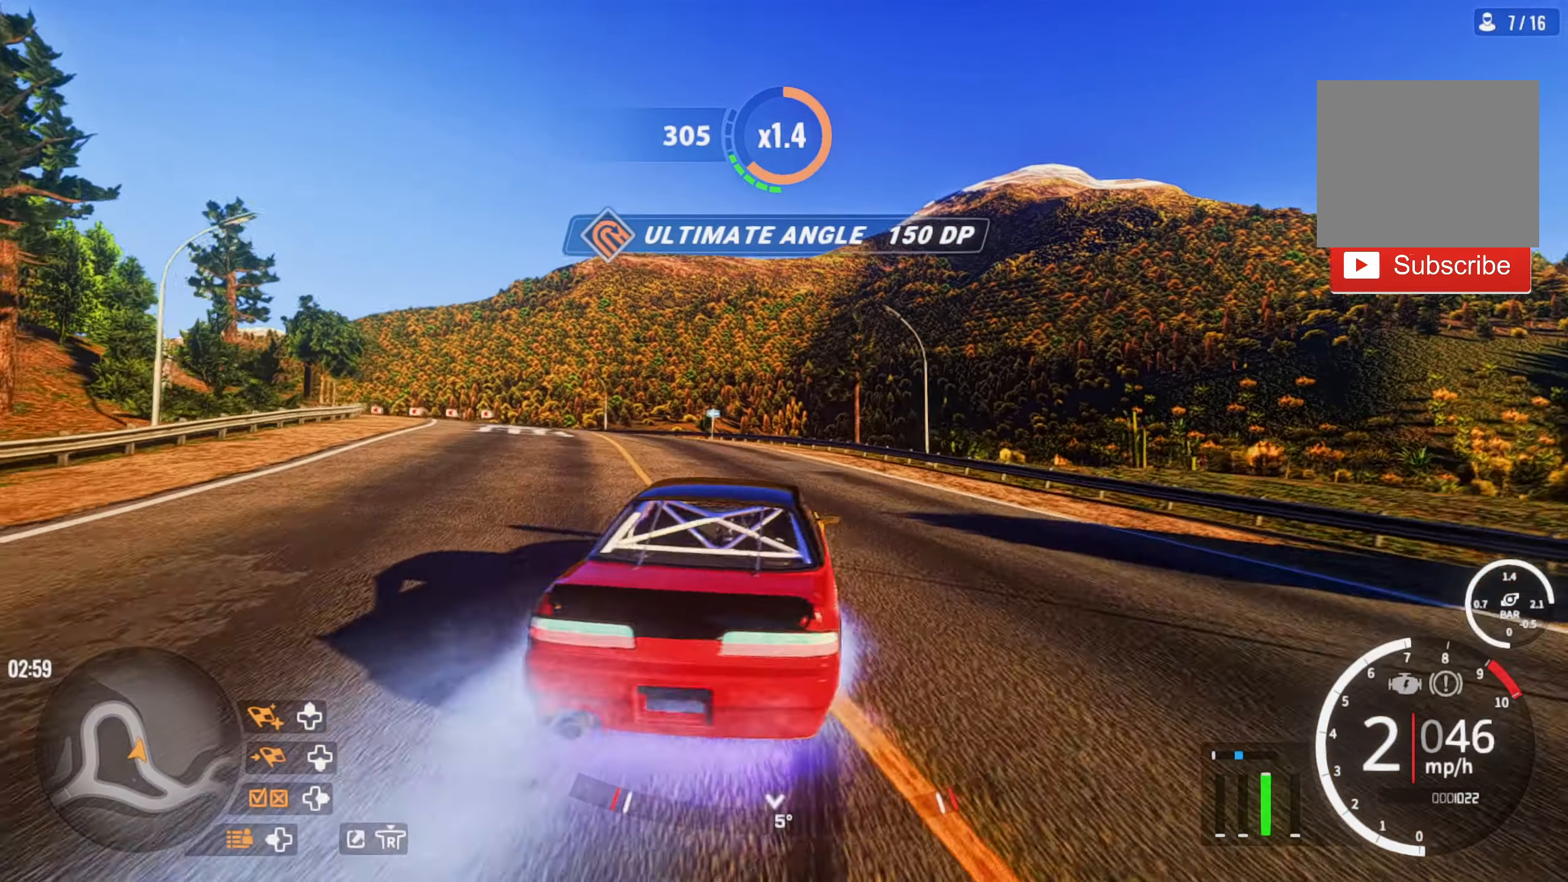
{"dt_ms": 500, "buttons": ["R2"], "left_stick": "up-left", "right_stick": "center", "events": [[150, "R2", "up"], [300, "R2", "down"]]}
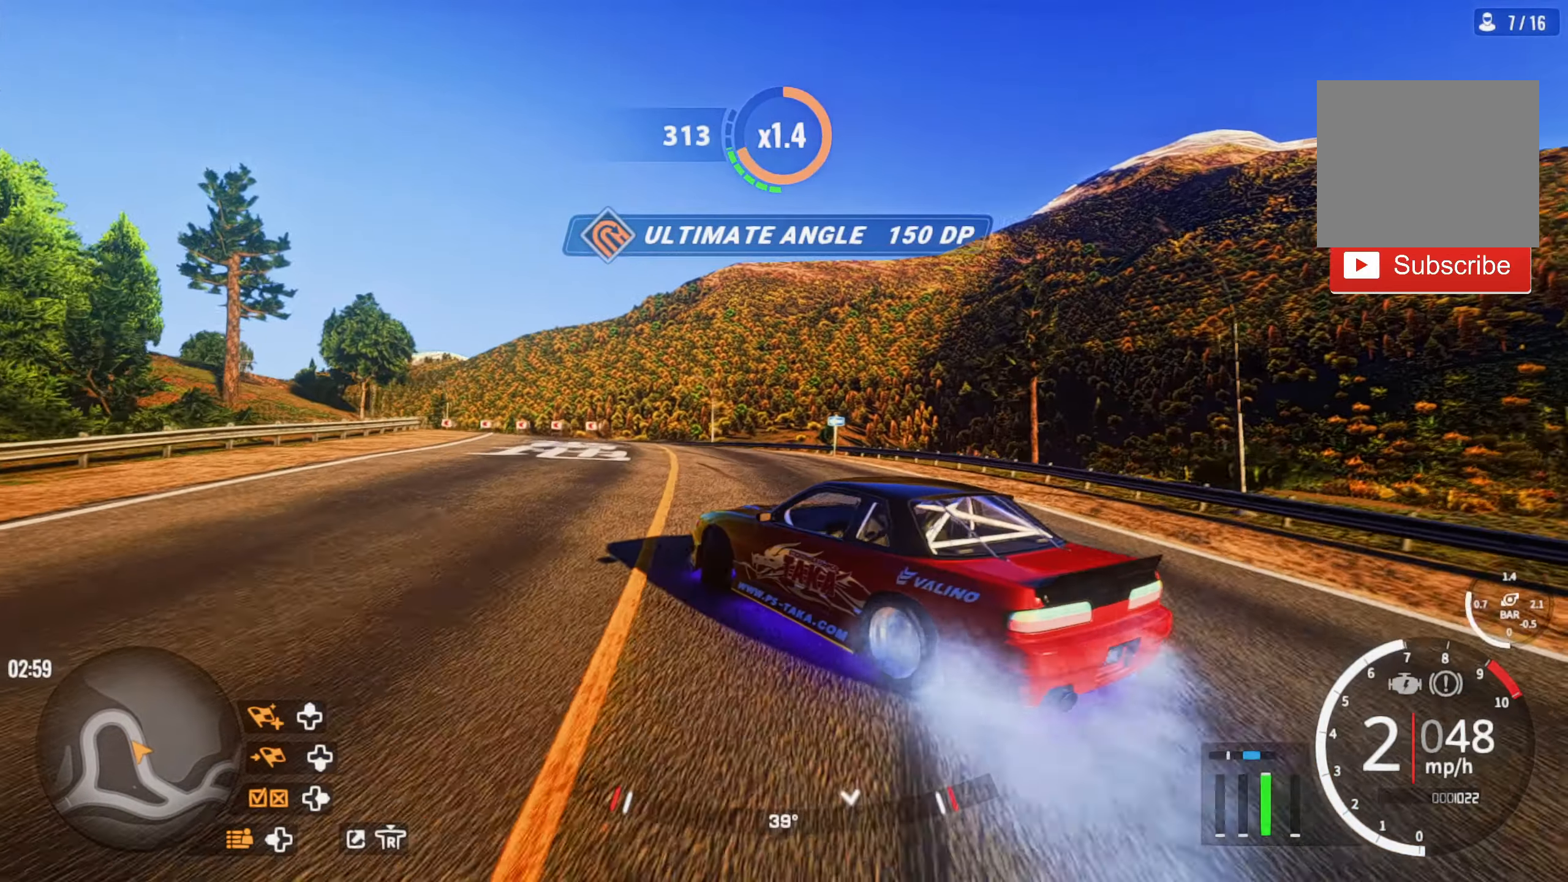
{"dt_ms": 500, "buttons": ["R2"], "left_stick": "up-left", "right_stick": "center", "events": [[316, "L2", "down"], [316, "R2", "up"], [450, "L2", "up"], [500, "R2", "down"]]}
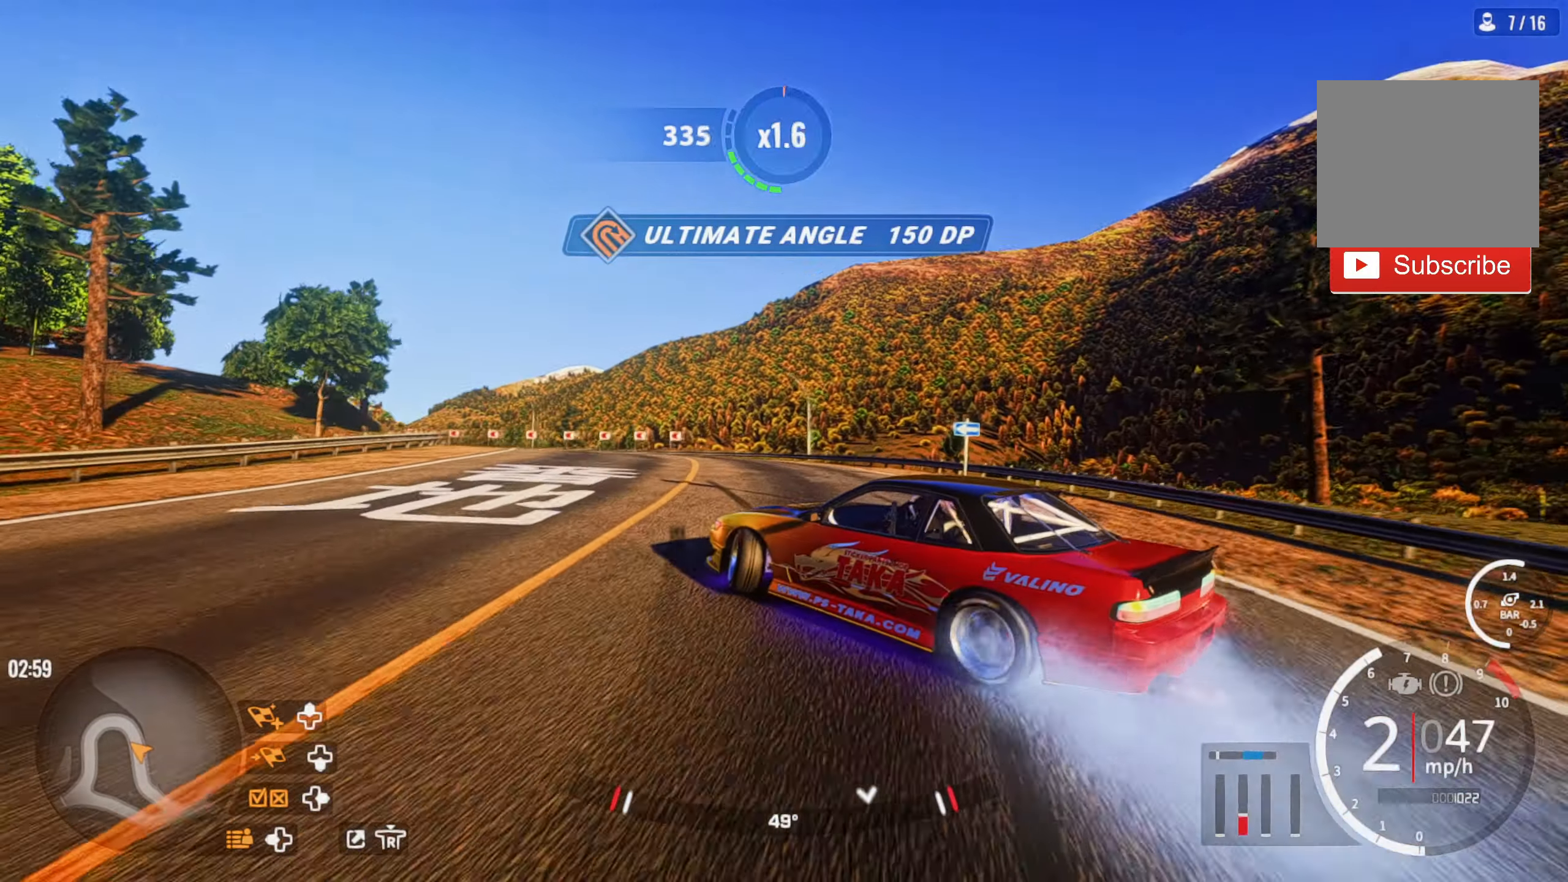
{"dt_ms": 500, "buttons": ["R2"], "left_stick": "up-left", "right_stick": "center", "events": []}
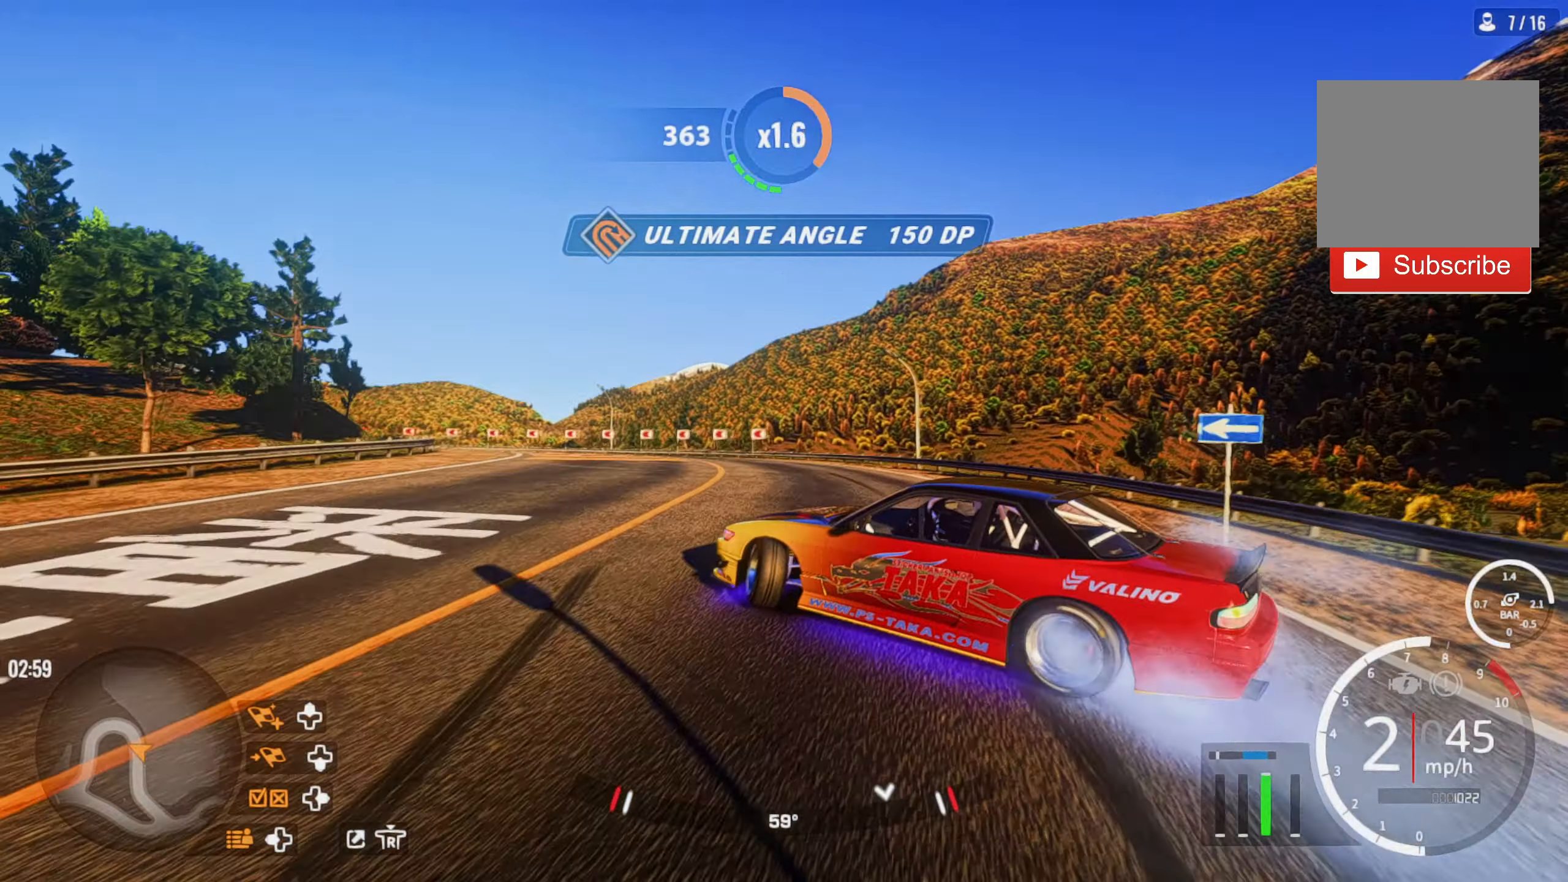
{"dt_ms": 500, "buttons": ["R2"], "left_stick": "up-left", "right_stick": "center", "events": [[150, "R2", "up"], [283, "R2", "down"]]}
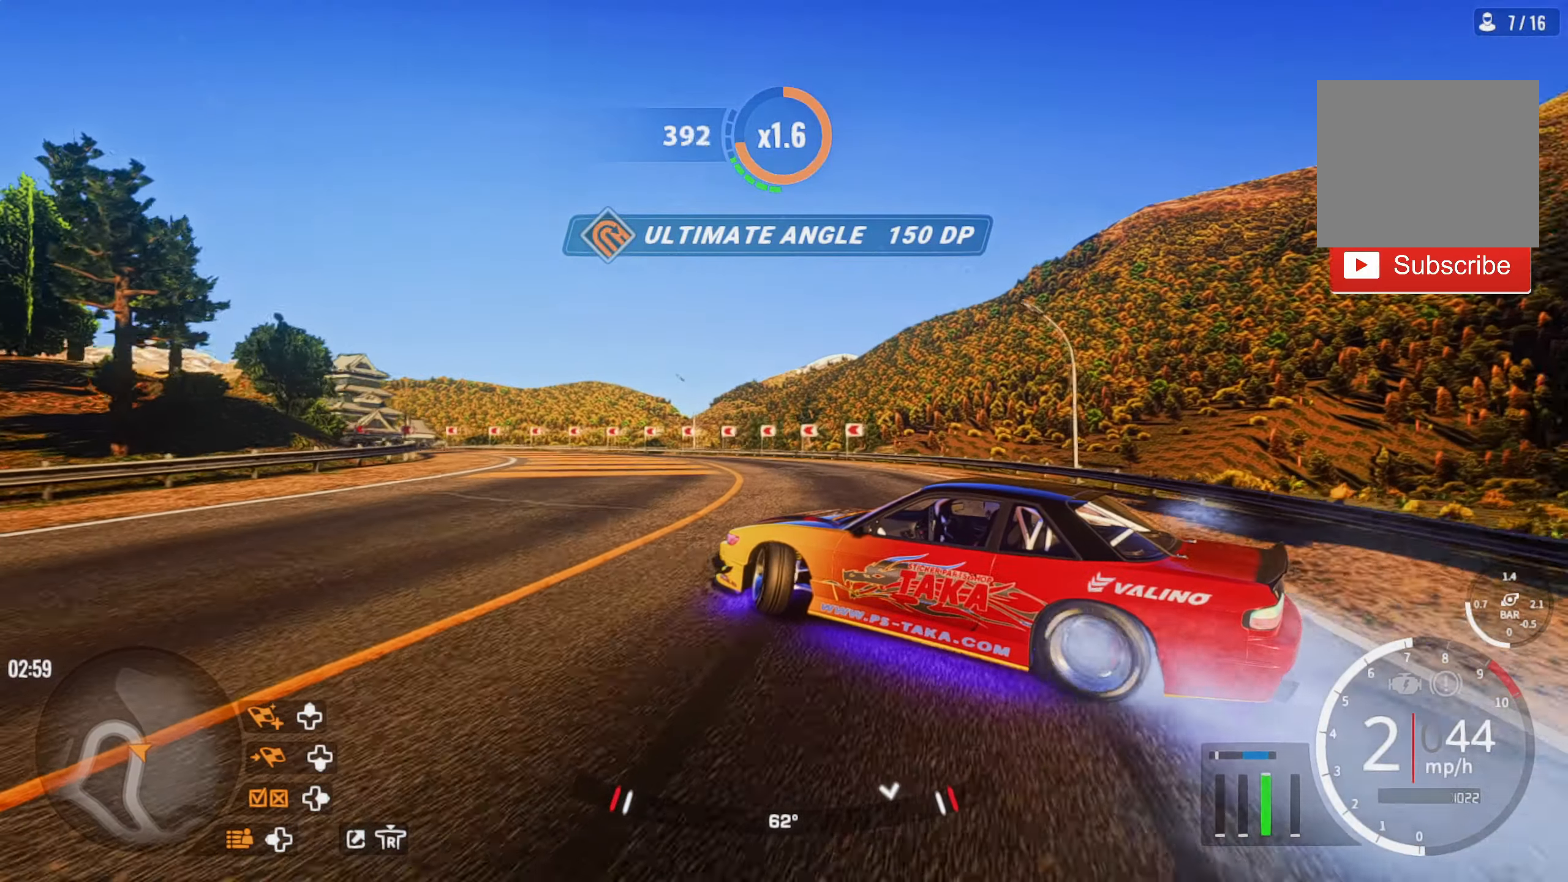
{"dt_ms": 500, "buttons": ["R2"], "left_stick": "up-left", "right_stick": "center", "events": [[183, "R2", "up"], [283, "R2", "down"]]}